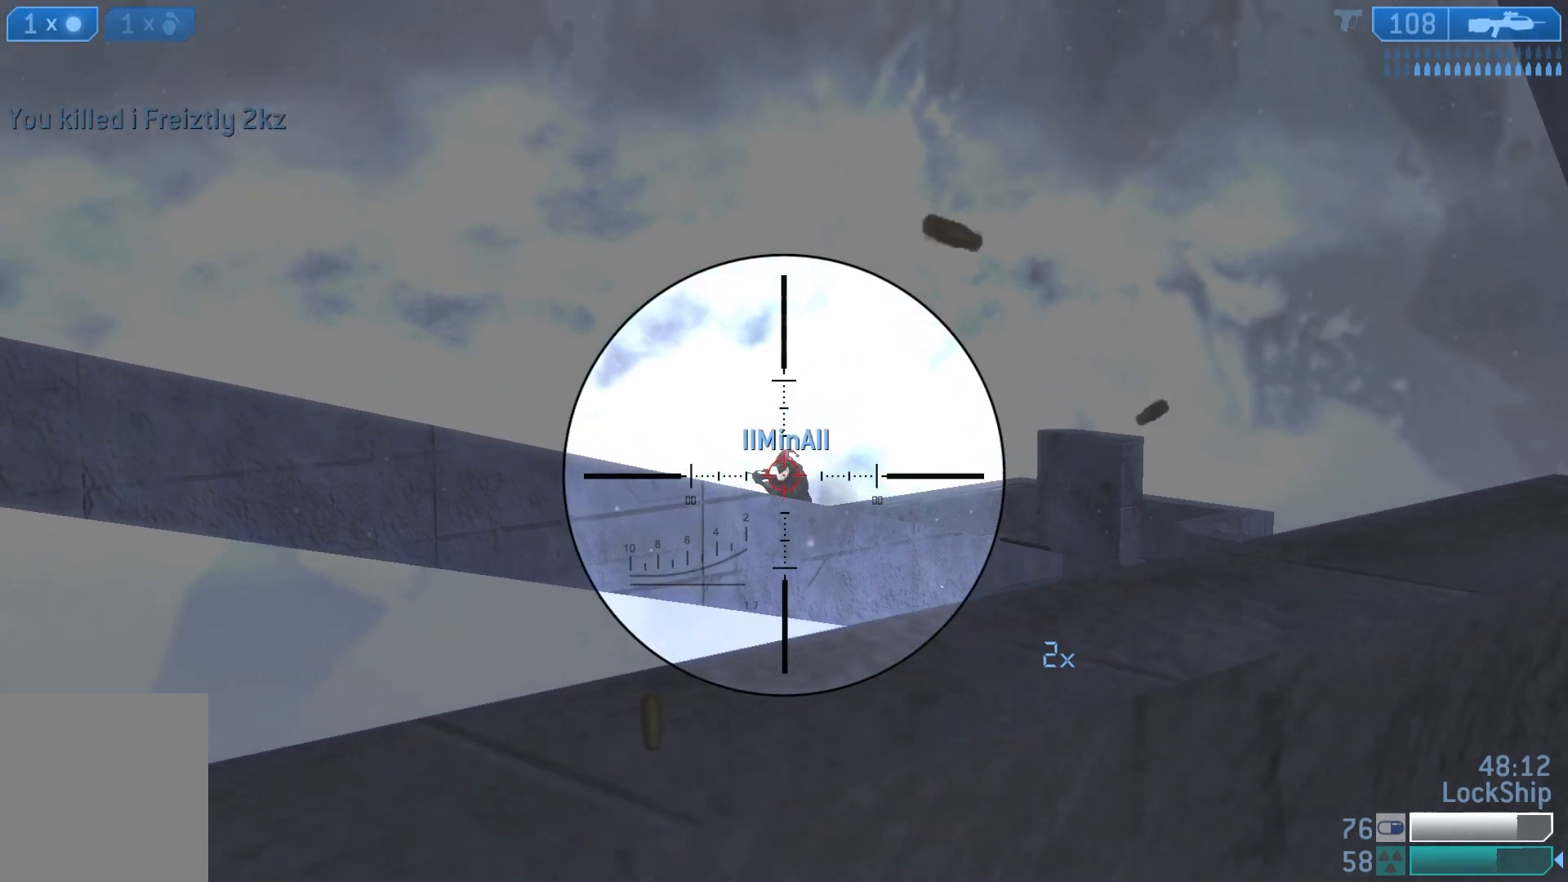
Gameplay with a controller (PlayStation layout); each line is a JSON object with the inputs held at the frame after it. "events" lists button and stick changes between this image and that frame as [ms after this image, input, new state], when the widget could be followed in between.
{"buttons": ["R2"], "left_stick": "up-left", "right_stick": "left", "events": [[33, "left_stick", "left"], [133, "right_stick", "left"], [200, "R2", "up"], [250, "left_stick", "center"], [250, "right_stick", "center"], [300, "left_stick", "right"], [383, "R2", "down"], [433, "right_stick", "left"], [500, "left_stick", "up-left"]]}
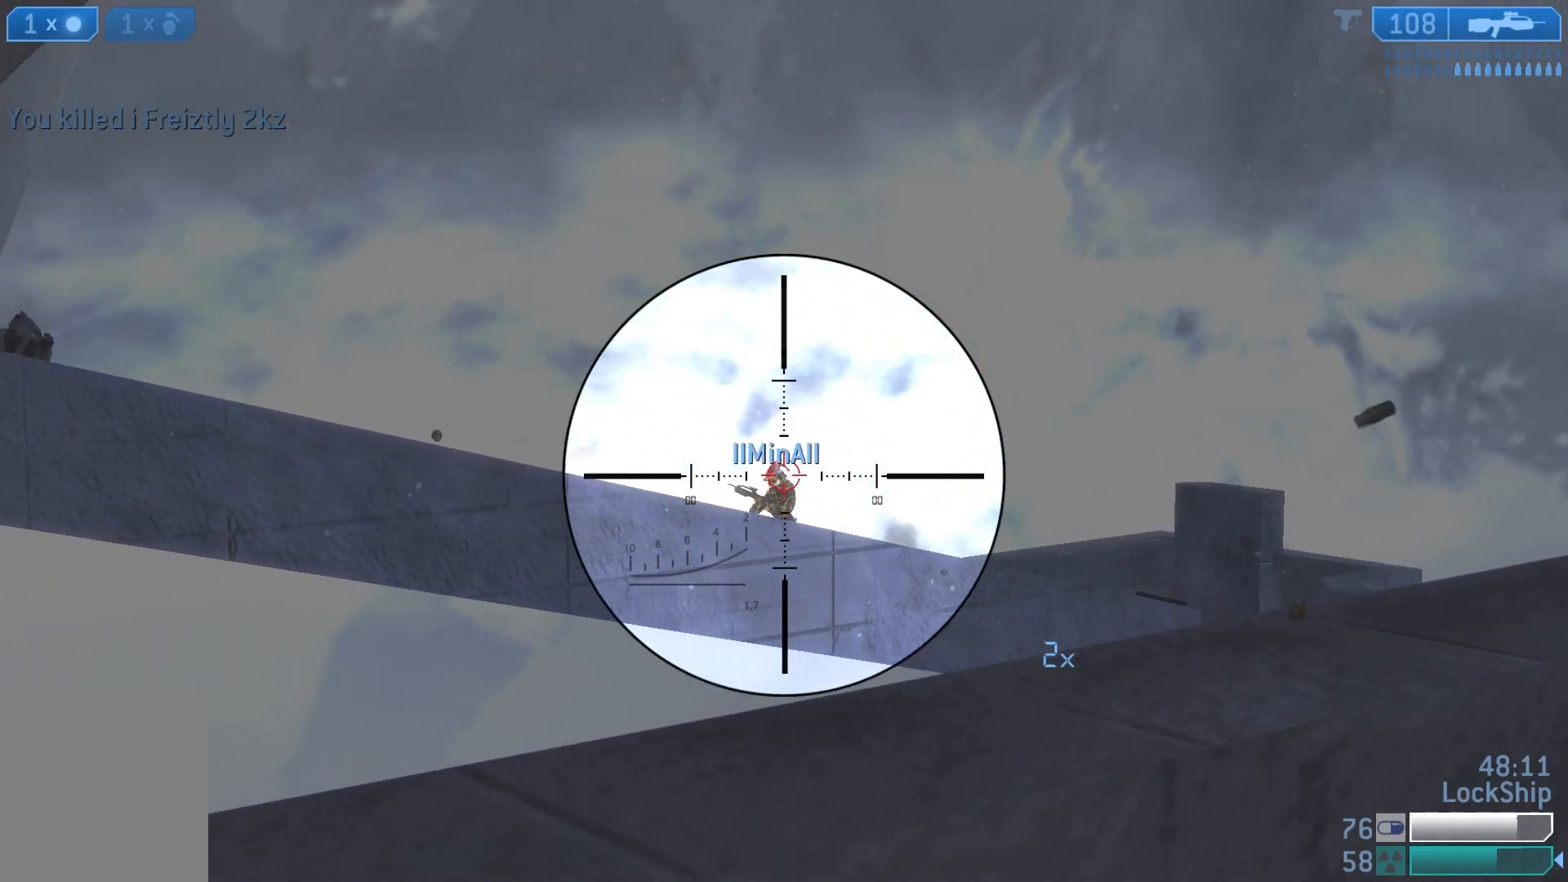
{"buttons": [], "left_stick": "down", "right_stick": "down-right", "events": [[83, "right_stick", "center"], [117, "R2", "up"], [133, "left_stick", "up-right"], [200, "right_stick", "left"], [283, "R2", "down"], [300, "right_stick", "center"], [367, "left_stick", "up-left"], [450, "left_stick", "down"], [450, "right_stick", "down-right"], [500, "R2", "up"]]}
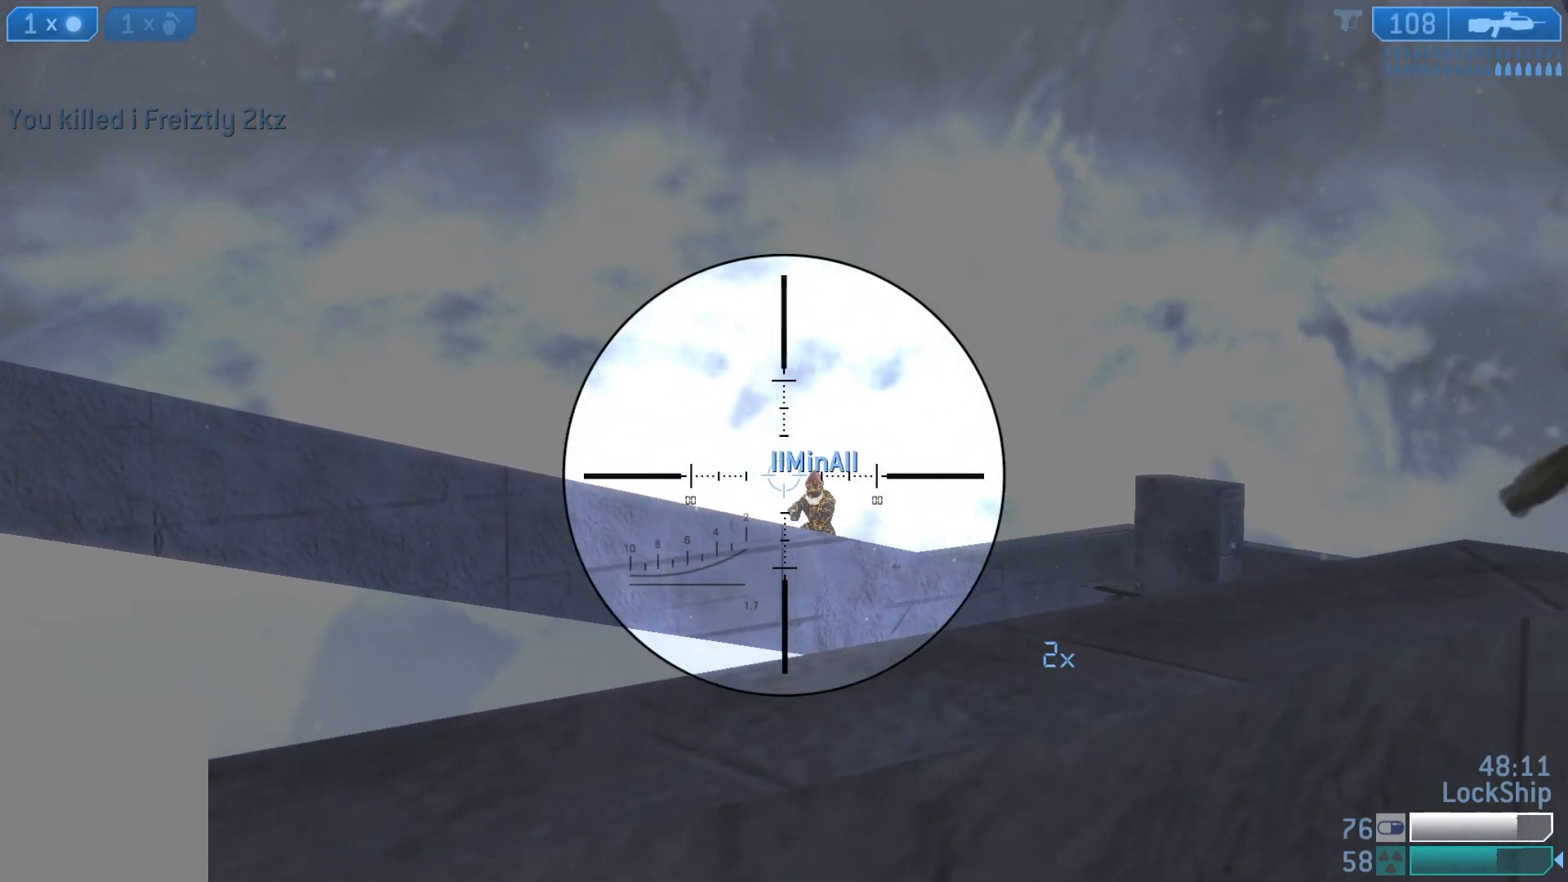
{"buttons": [], "left_stick": "right", "right_stick": "right", "events": [[67, "left_stick", "right"], [150, "left_stick", "up-left"], [150, "right_stick", "center"], [200, "R2", "down"], [250, "right_stick", "left"], [383, "right_stick", "center"], [450, "R2", "up"], [467, "right_stick", "right"], [483, "left_stick", "right"]]}
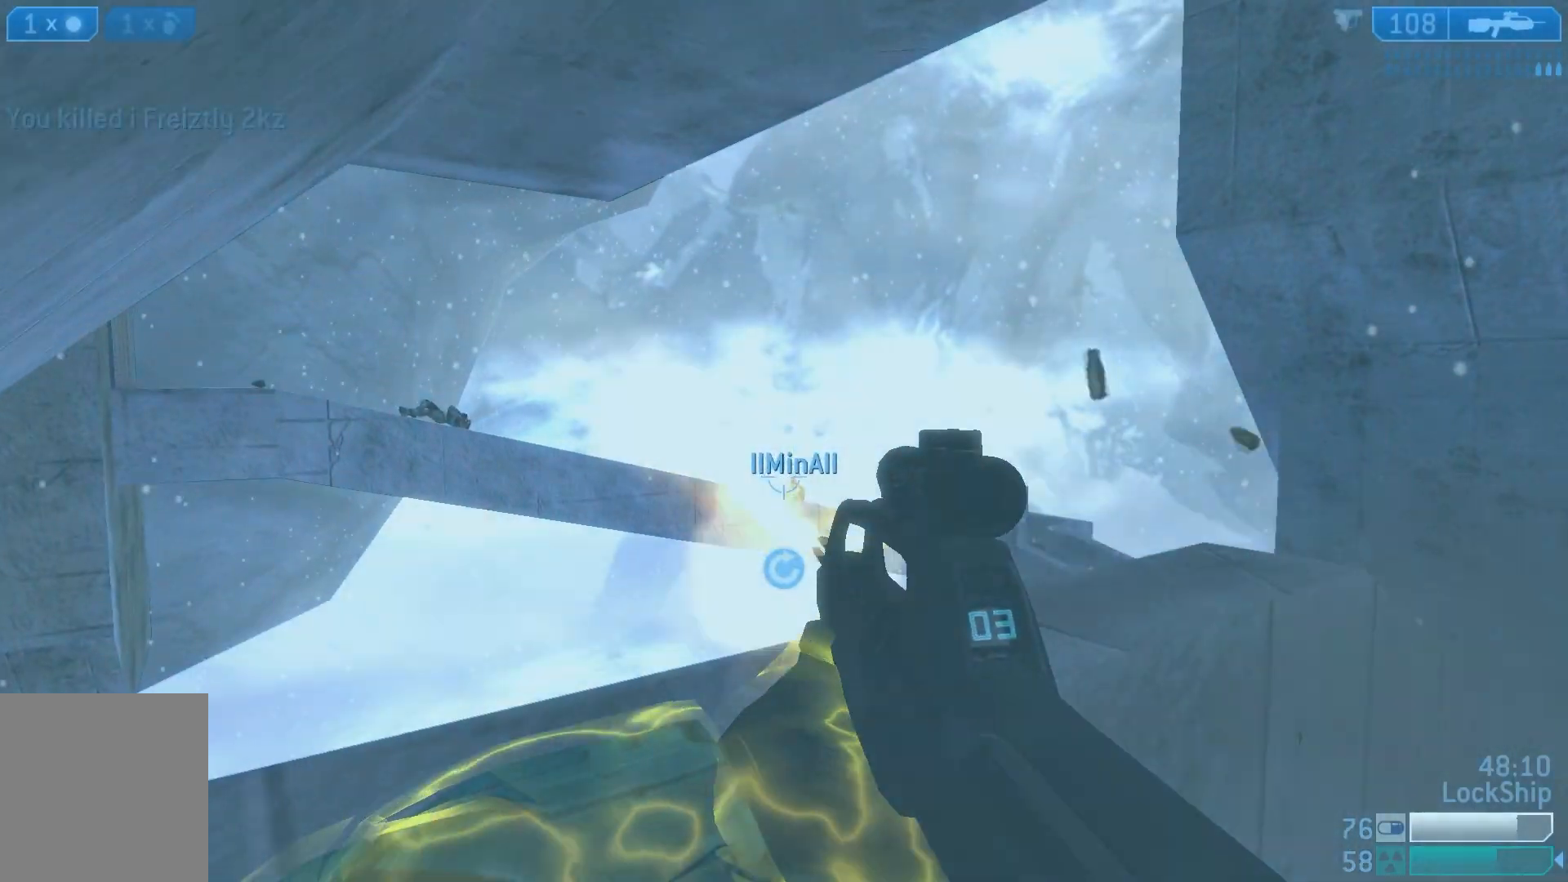
{"buttons": [], "left_stick": "down-left", "right_stick": "down-left", "events": [[33, "left_stick", "down-right"], [100, "right_stick", "center"], [133, "left_stick", "down-left"], [200, "right_stick", "down-left"], [233, "R2", "down"], [283, "right_stick", "center"], [433, "R2", "up"], [483, "right_stick", "down-left"]]}
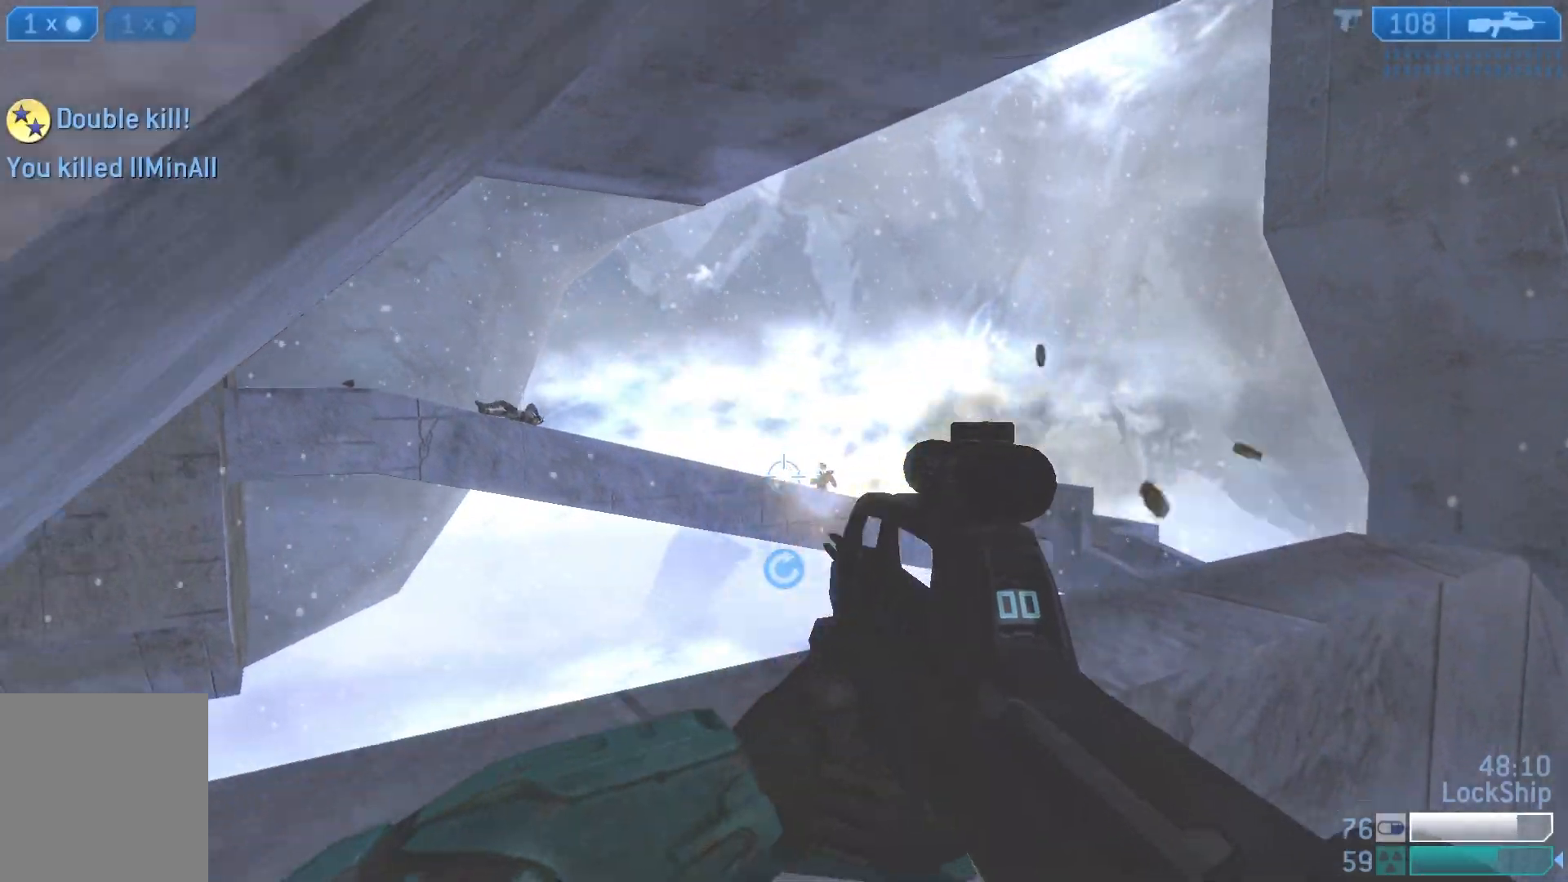
{"buttons": [], "left_stick": "up", "right_stick": "center", "events": [[167, "left_stick", "left"], [183, "right_stick", "left"], [350, "left_stick", "up"], [400, "right_stick", "center"]]}
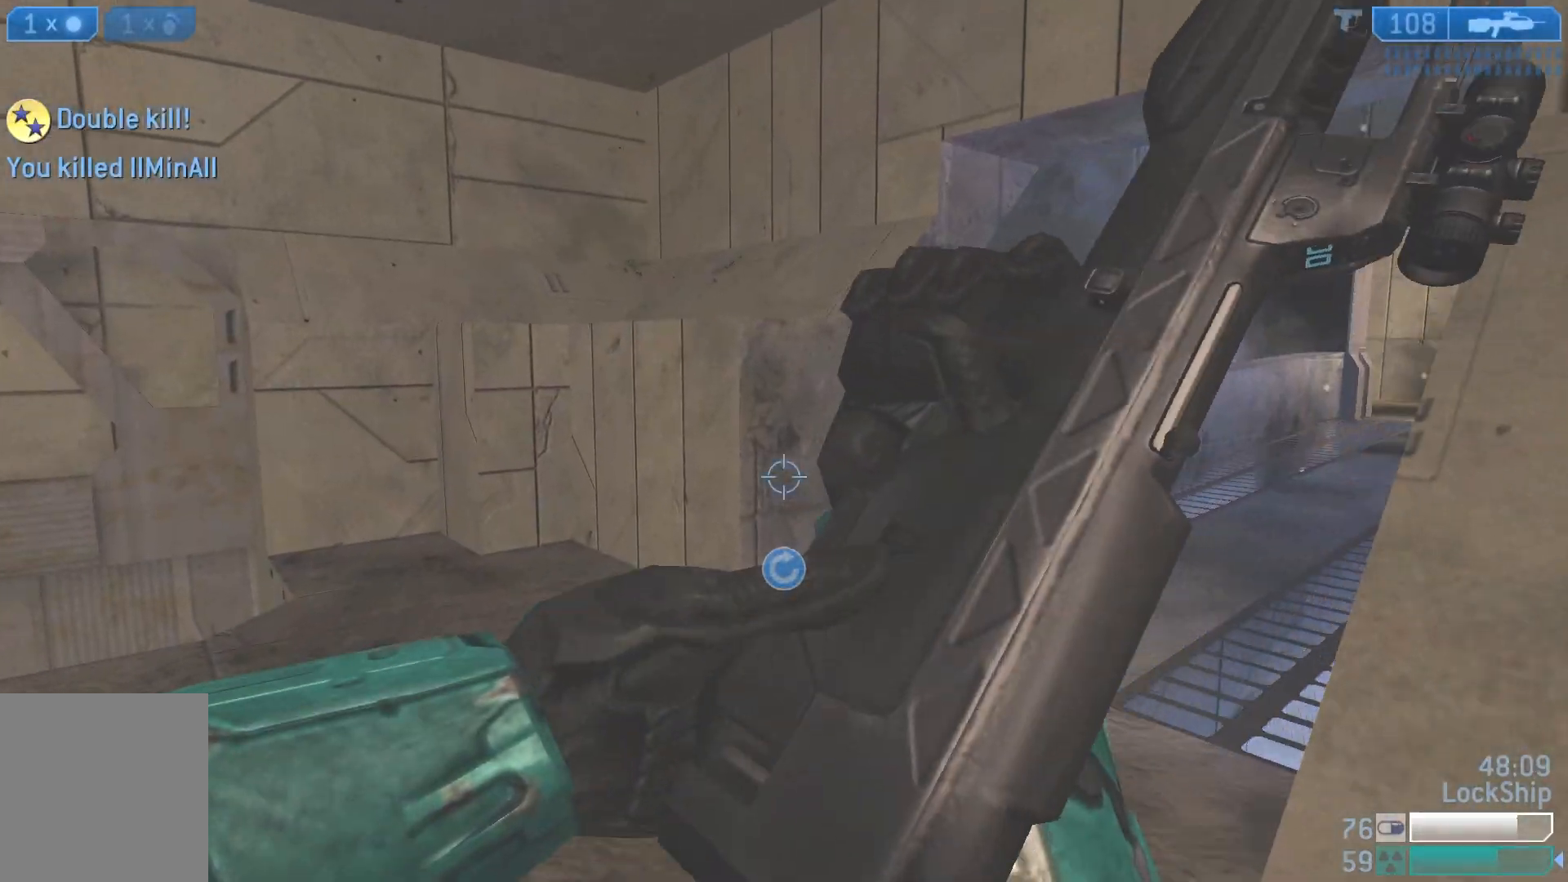
{"buttons": [], "left_stick": "up-left", "right_stick": "center", "events": [[50, "left_stick", "up-right"], [67, "right_stick", "right"], [233, "right_stick", "up-right"], [283, "left_stick", "up-left"], [433, "right_stick", "center"]]}
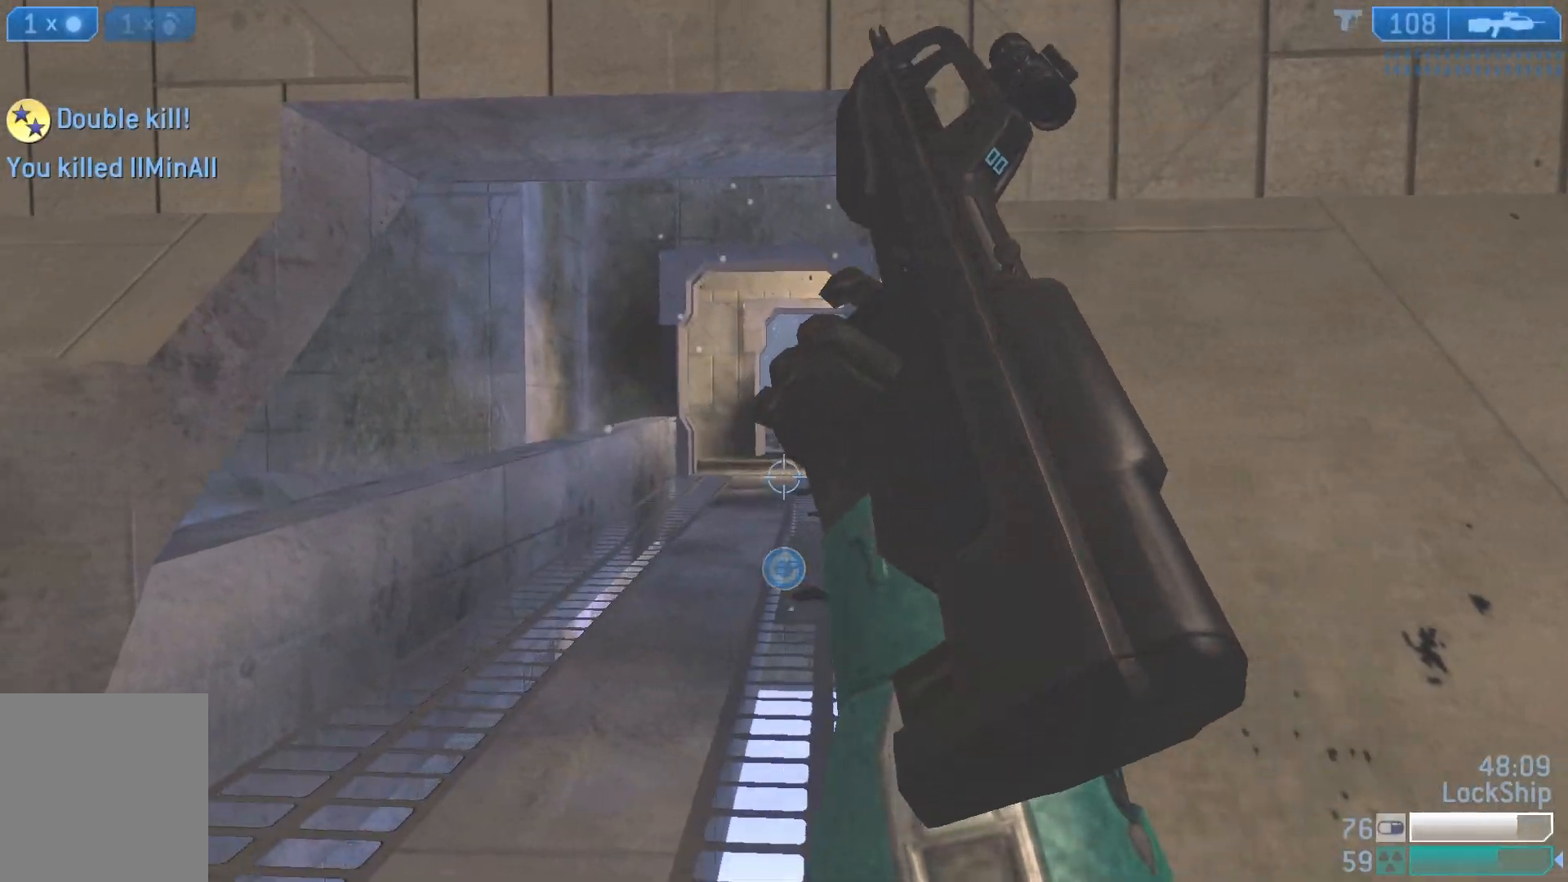
{"buttons": ["L2"], "left_stick": "up", "right_stick": "up", "events": [[50, "right_stick", "up"], [250, "left_stick", "up"], [433, "L2", "down"]]}
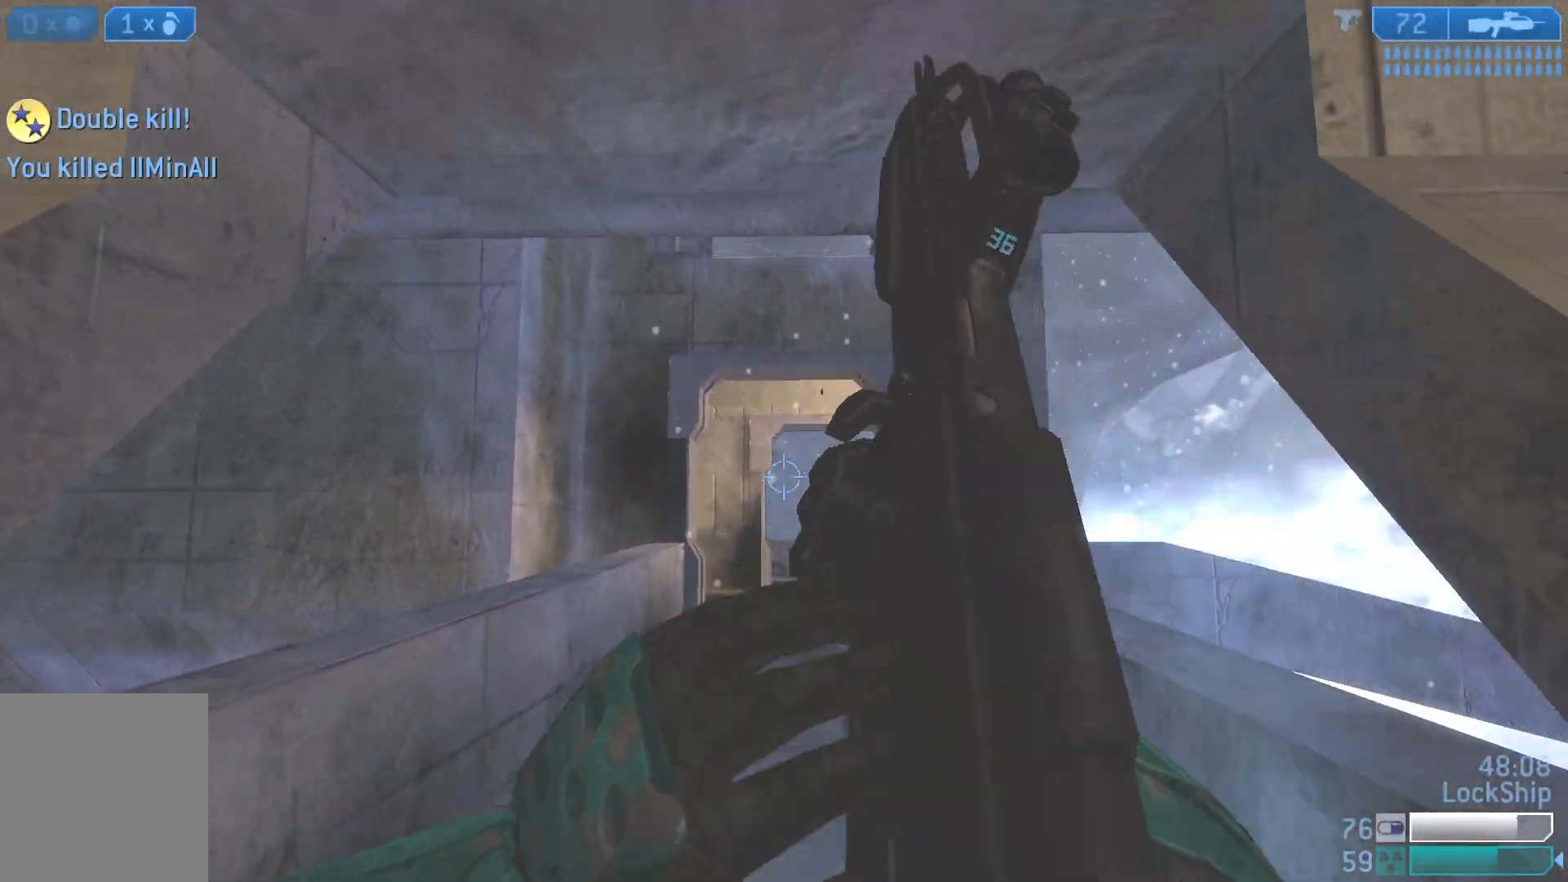
{"buttons": [], "left_stick": "down-left", "right_stick": "down-left", "events": [[100, "L2", "up"], [133, "right_stick", "center"], [150, "left_stick", "center"], [217, "left_stick", "down"], [250, "right_stick", "down-right"], [333, "right_stick", "down-left"], [467, "left_stick", "down-left"]]}
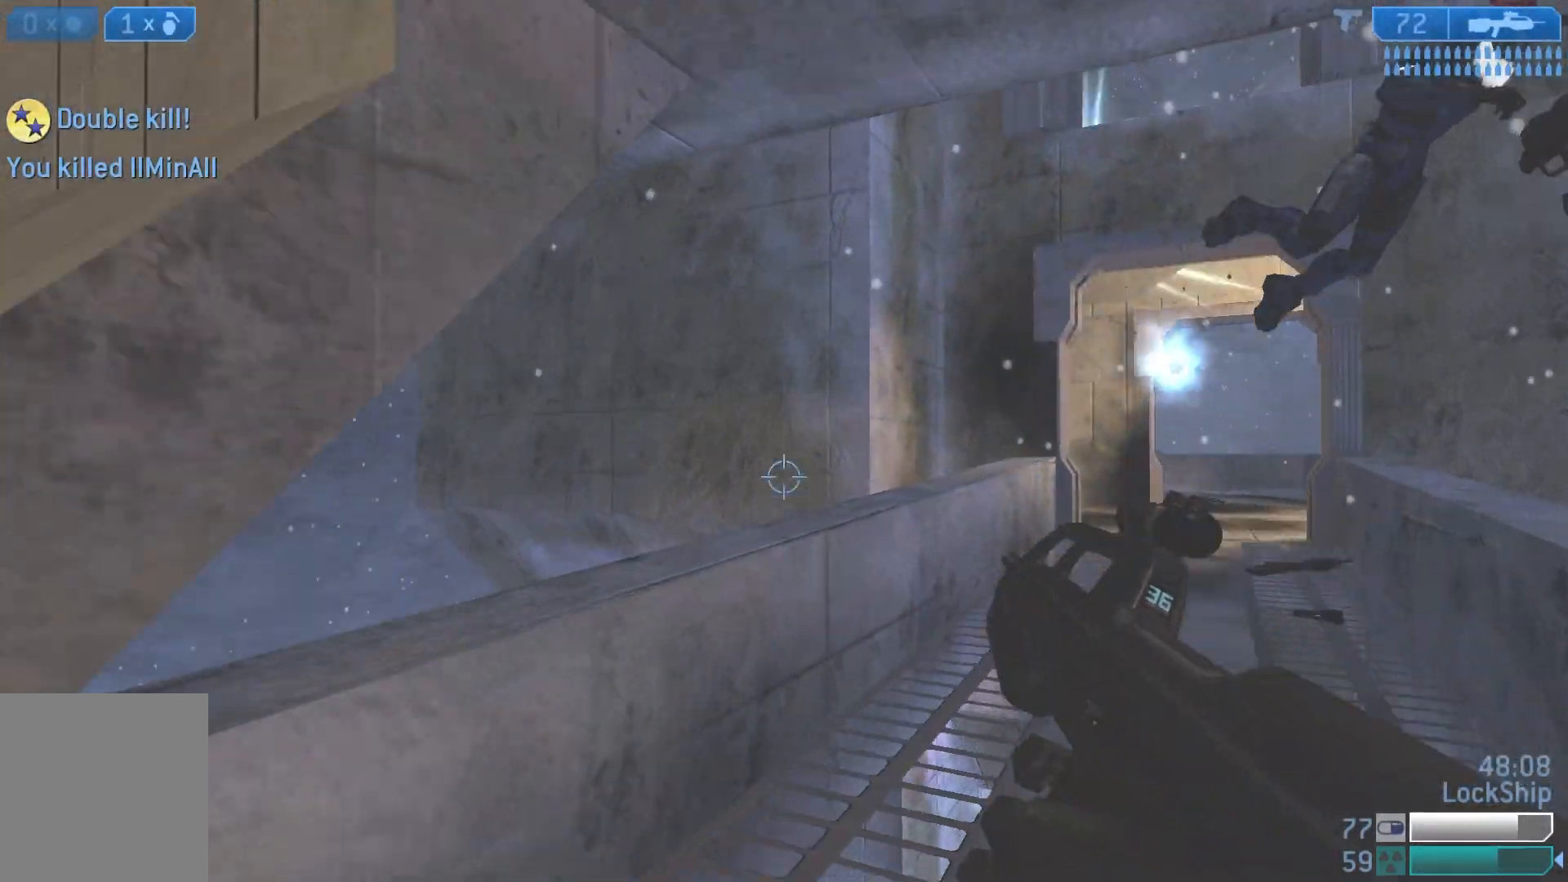
{"buttons": [], "left_stick": "down", "right_stick": "right", "events": [[200, "right_stick", "right"], [300, "left_stick", "down"]]}
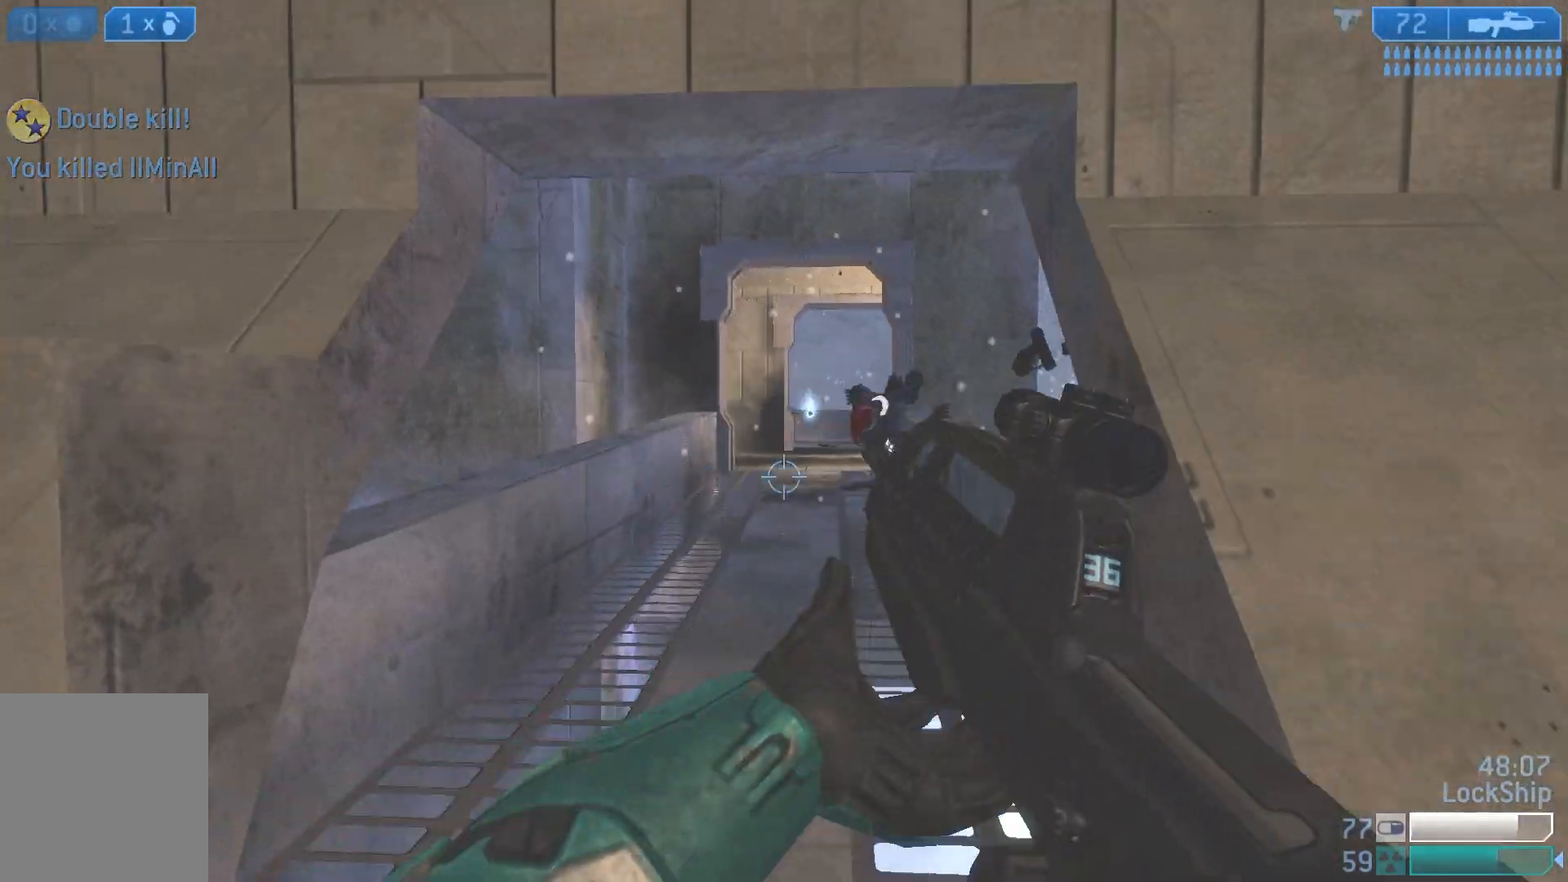
{"buttons": [], "left_stick": "left", "right_stick": "up-right", "events": [[33, "right_stick", "center"], [150, "left_stick", "center"], [250, "right_stick", "up-right"], [350, "left_stick", "left"]]}
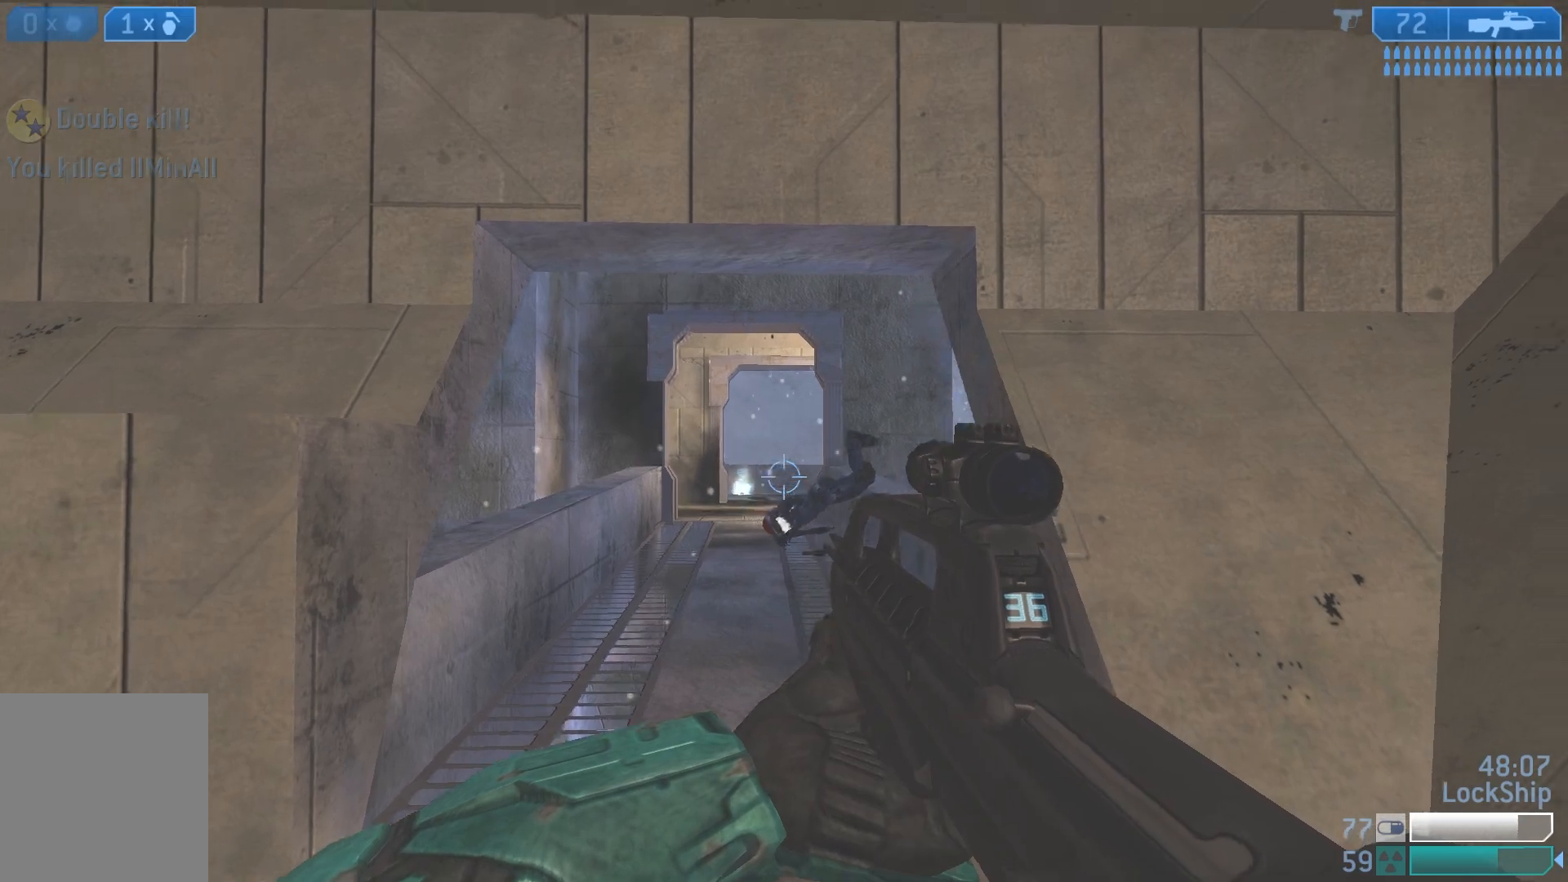
{"buttons": [], "left_stick": "up", "right_stick": "center", "events": [[83, "left_stick", "up-left"], [183, "right_stick", "center"], [433, "left_stick", "up"]]}
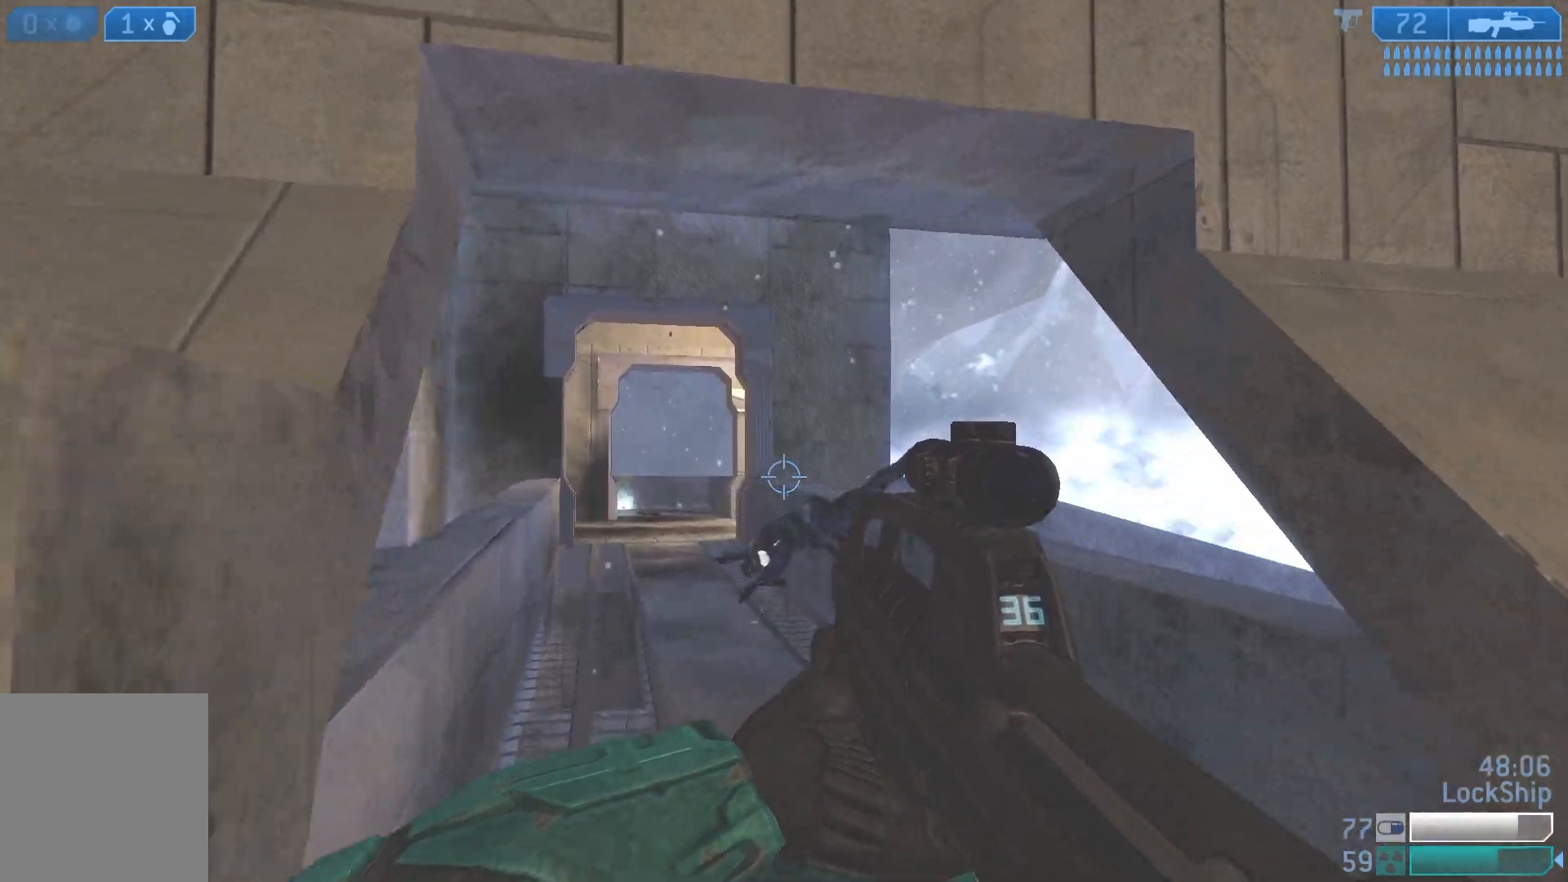
{"buttons": [], "left_stick": "up-right", "right_stick": "down-right", "events": [[333, "right_stick", "right"], [433, "left_stick", "up-right"], [483, "right_stick", "down-right"]]}
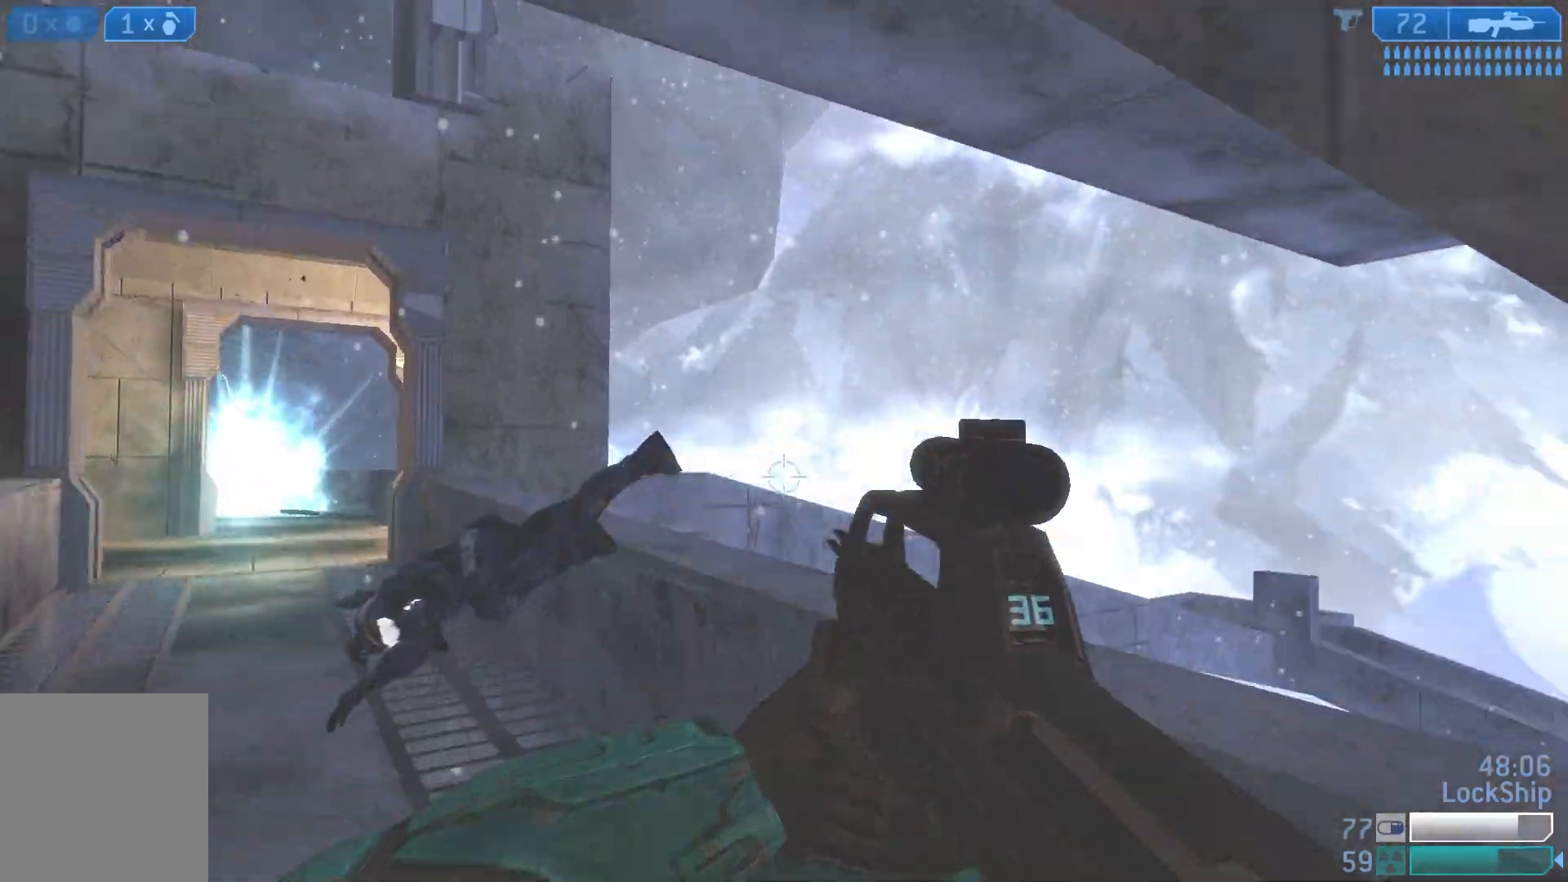
{"buttons": ["R2"], "left_stick": "up", "right_stick": "down", "events": [[117, "left_stick", "up-left"], [183, "right_stick", "center"], [267, "right_stick", "left"], [317, "R2", "down"], [333, "left_stick", "up"], [467, "right_stick", "down"]]}
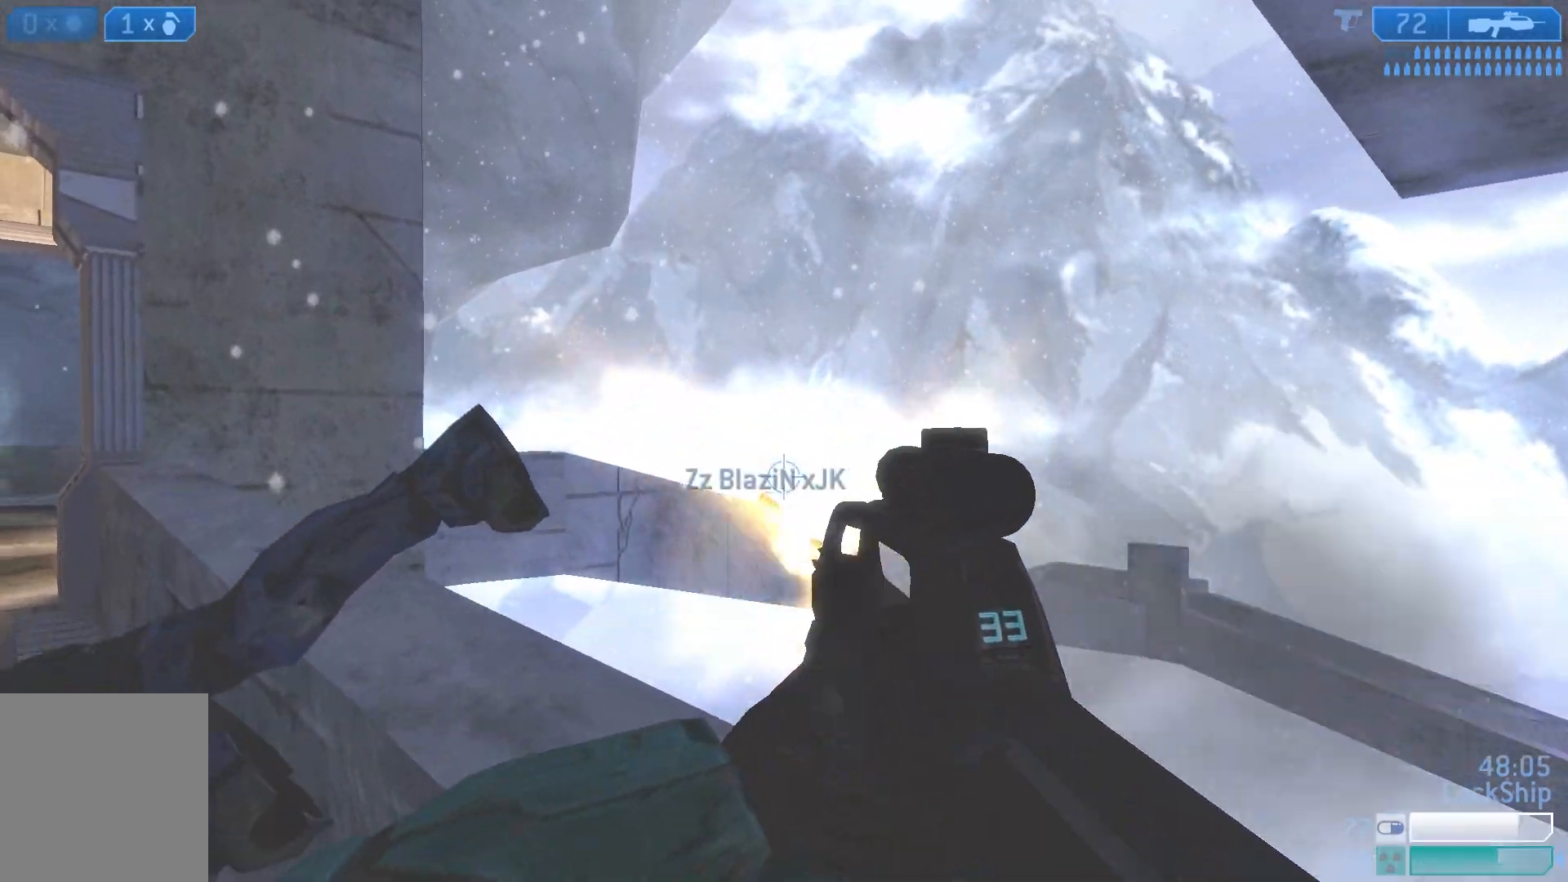
{"buttons": [], "left_stick": "up", "right_stick": "center", "events": [[17, "R2", "up"], [50, "left_stick", "up-left"], [167, "left_stick", "center"], [183, "right_stick", "left"], [200, "R2", "down"], [267, "right_stick", "center"], [300, "left_stick", "up"], [333, "right_stick", "left"], [383, "R2", "up"], [433, "right_stick", "center"]]}
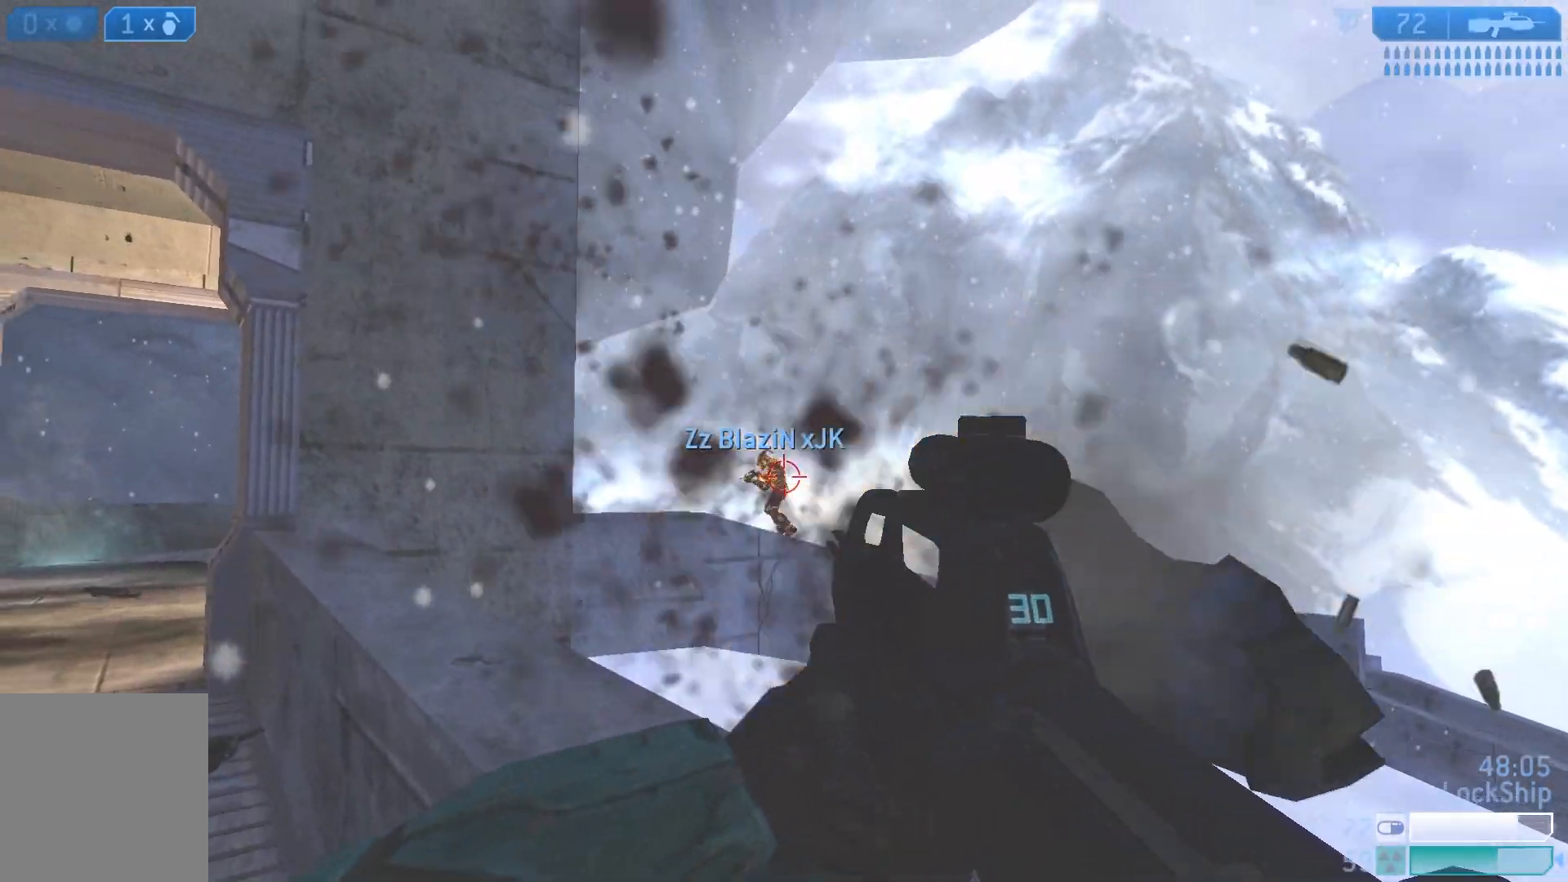
{"buttons": [], "left_stick": "up-left", "right_stick": "down", "events": [[33, "right_stick", "up"], [83, "left_stick", "up-left"], [83, "right_stick", "up-left"], [117, "R2", "down"], [233, "right_stick", "center"], [317, "R2", "up"], [400, "right_stick", "down"]]}
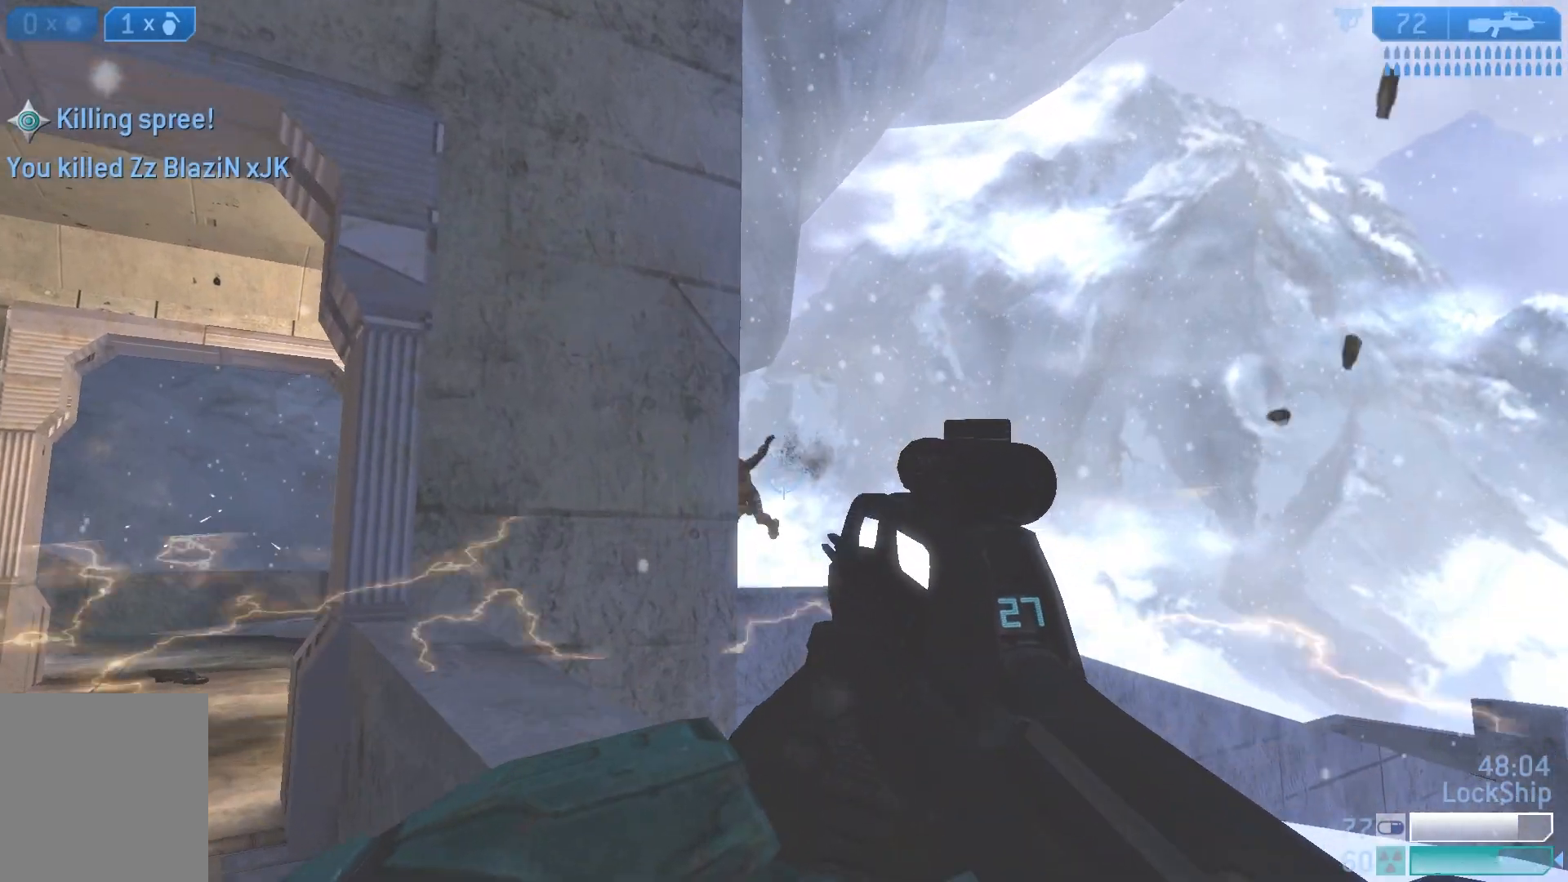
{"buttons": [], "left_stick": "up", "right_stick": "left", "events": [[17, "right_stick", "down-left"], [217, "right_stick", "left"], [367, "left_stick", "up"]]}
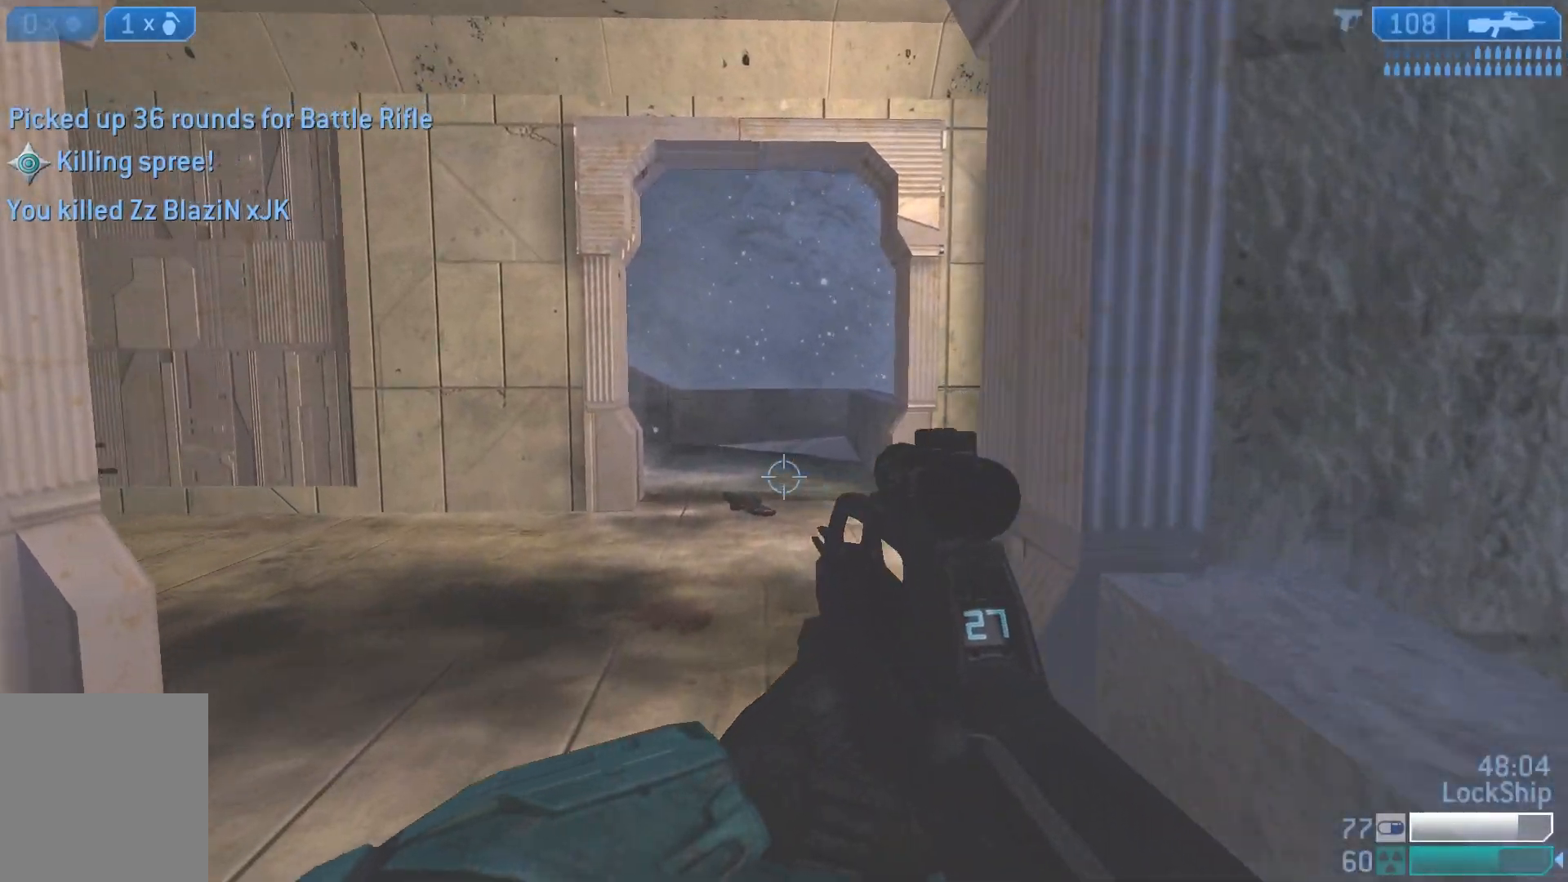
{"buttons": [], "left_stick": "up-right", "right_stick": "left", "events": [[250, "left_stick", "up-right"]]}
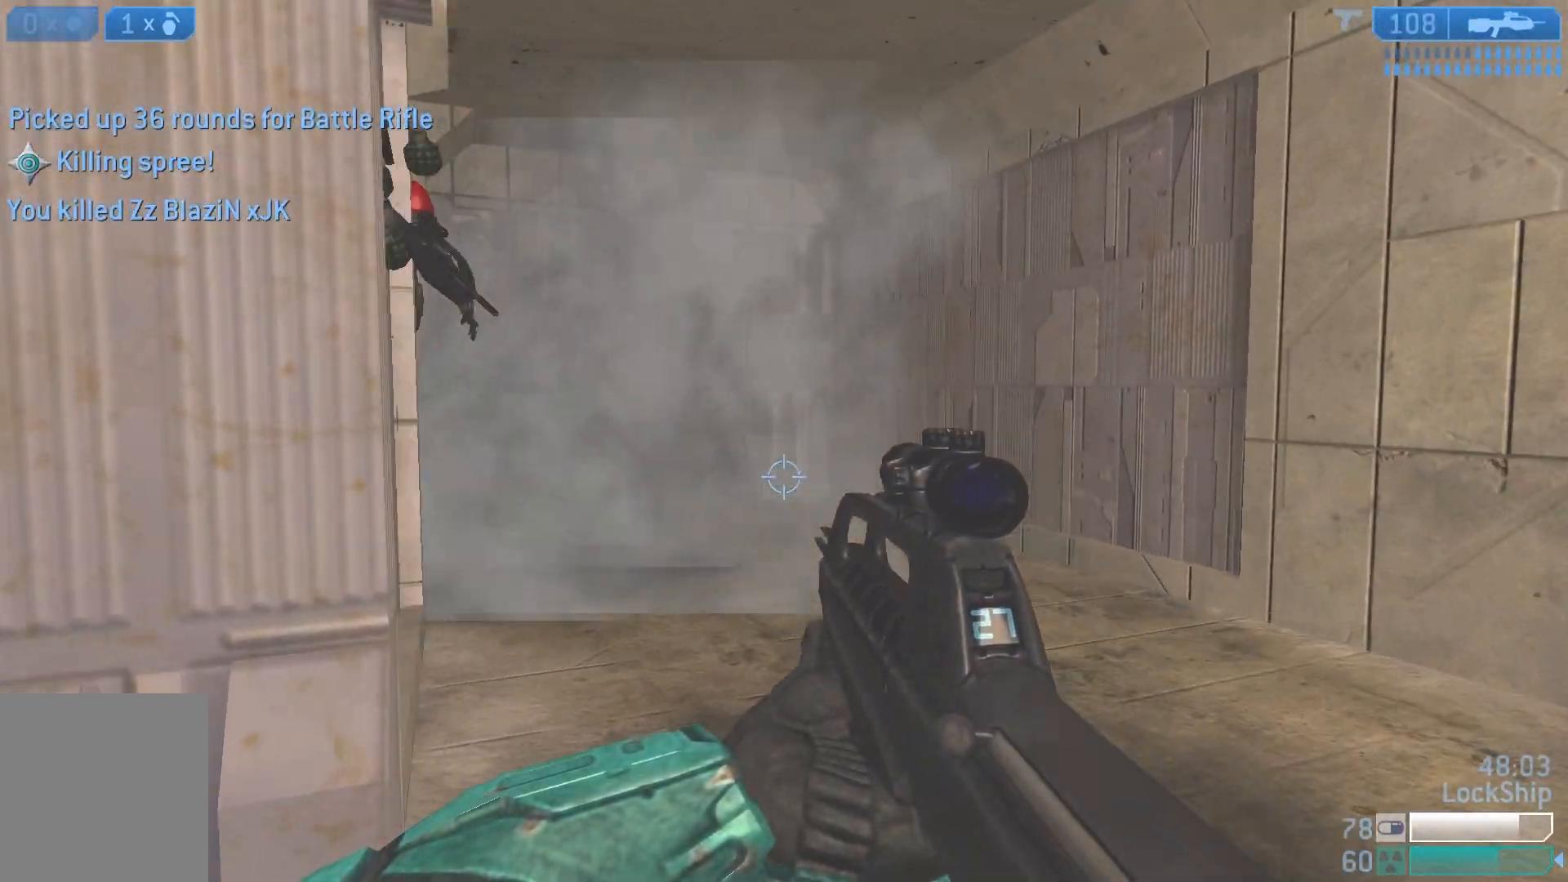
{"buttons": [], "left_stick": "right", "right_stick": "up-right", "events": [[67, "L2", "down"], [183, "right_stick", "down-left"], [233, "left_stick", "right"], [250, "L2", "up"], [283, "right_stick", "down"], [450, "right_stick", "up-right"]]}
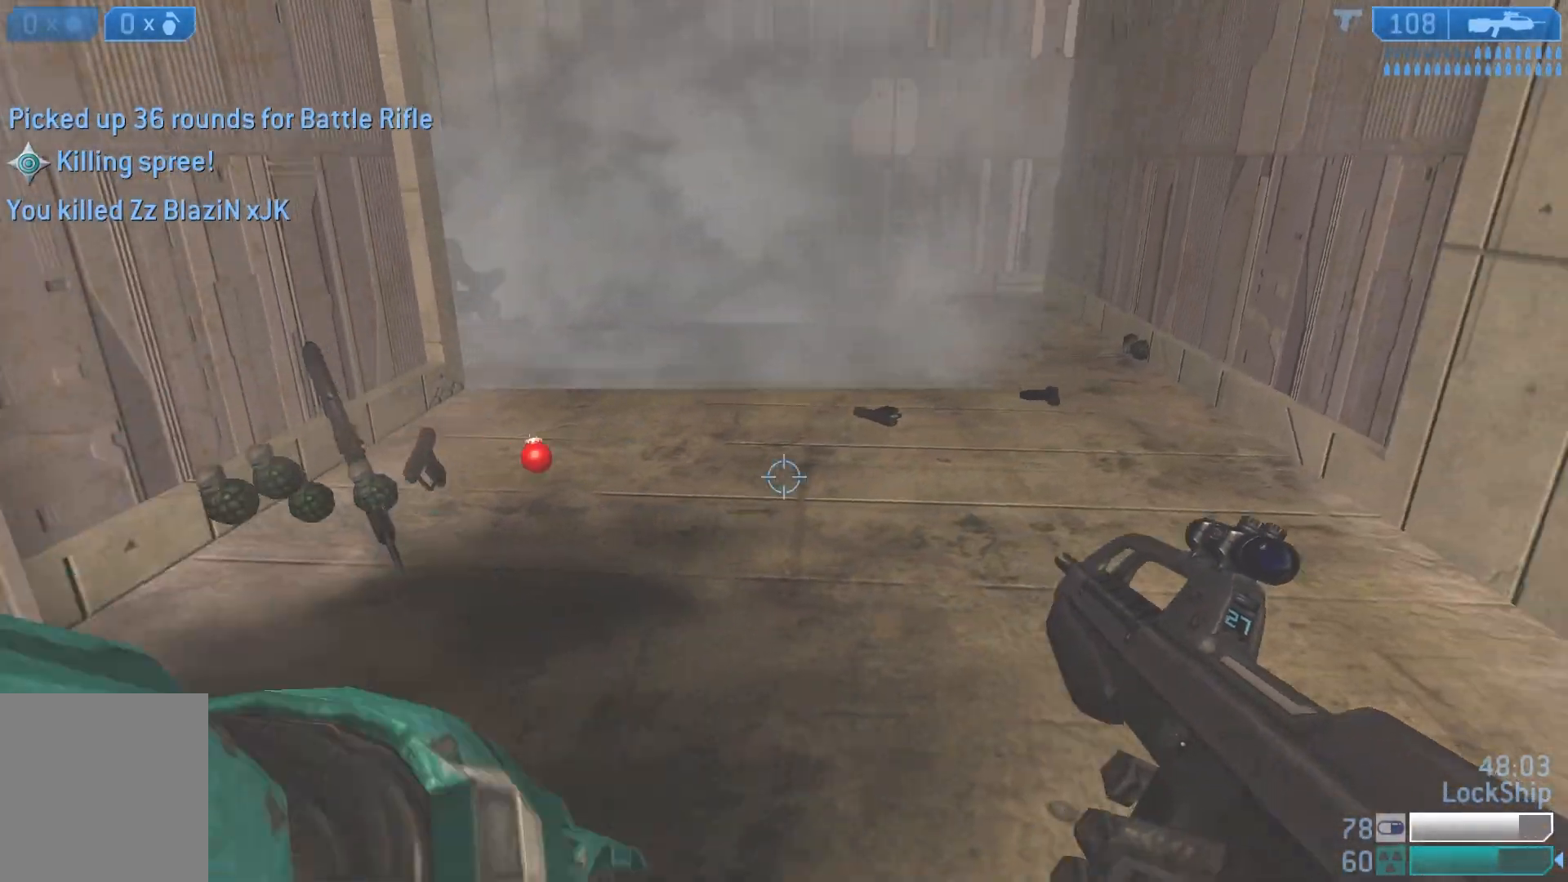
{"buttons": [], "left_stick": "right", "right_stick": "center", "events": [[300, "right_stick", "center"]]}
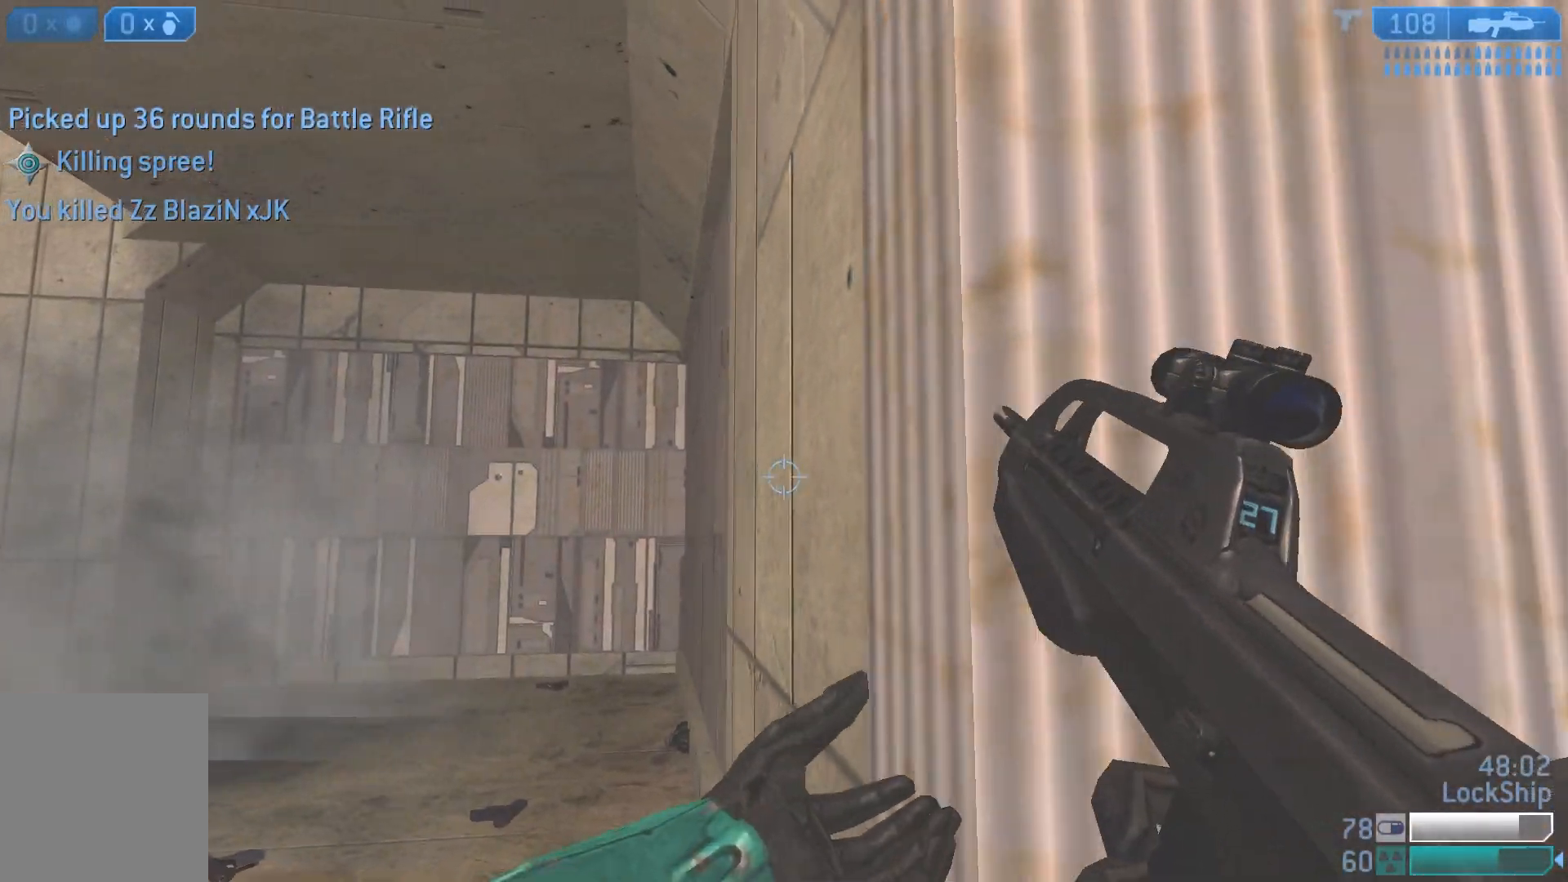
{"buttons": [], "left_stick": "up-right", "right_stick": "up", "events": [[100, "right_stick", "up-right"], [267, "left_stick", "up-right"], [317, "right_stick", "up-left"], [467, "right_stick", "up"]]}
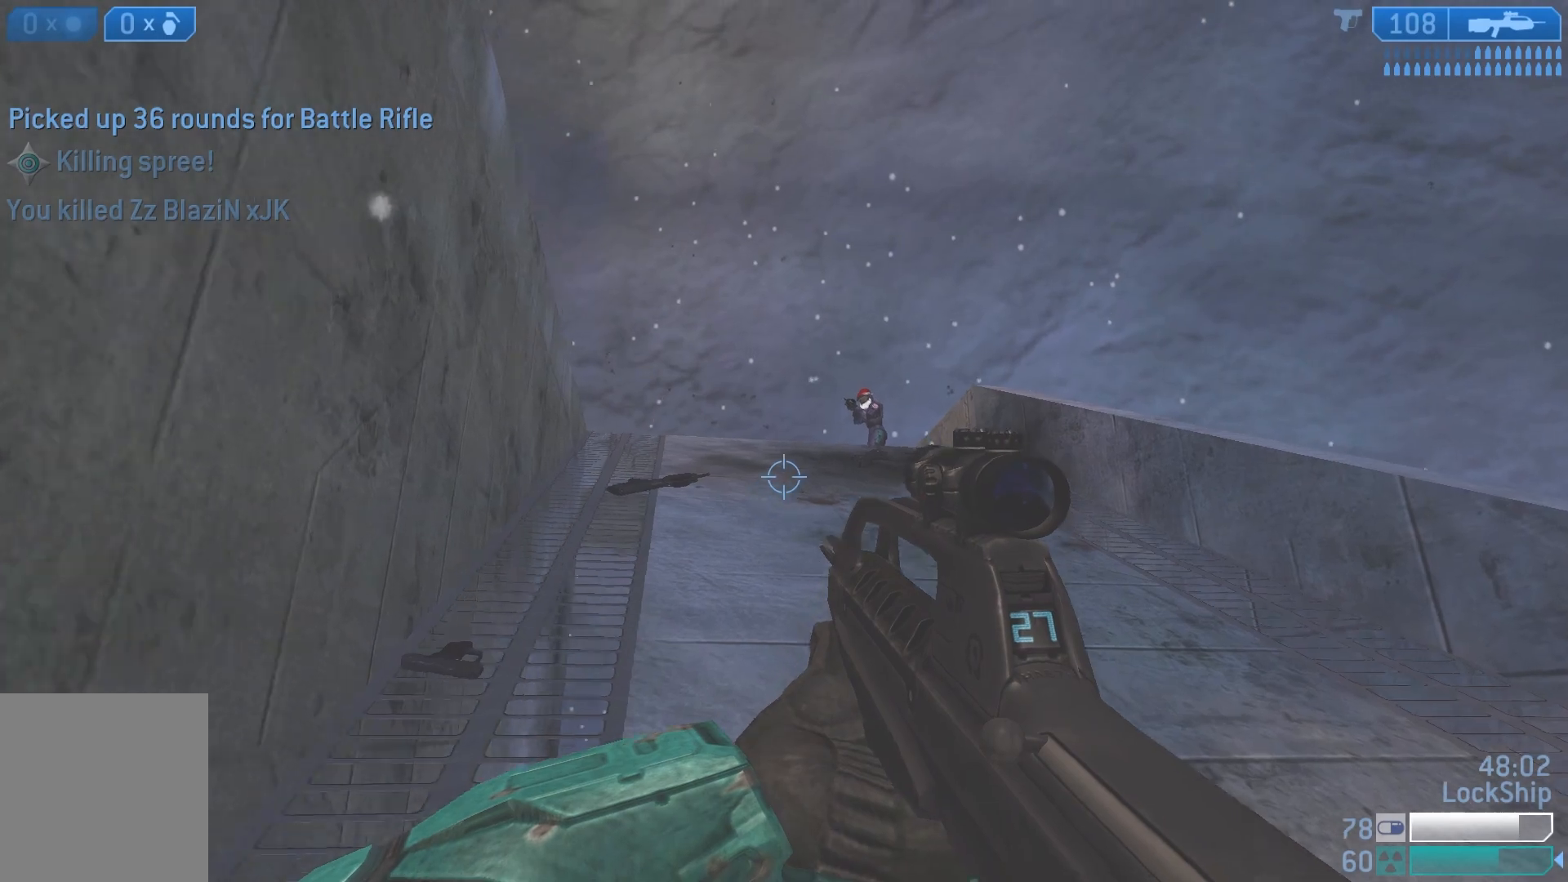
{"buttons": ["R2"], "left_stick": "left", "right_stick": "down-right", "events": [[17, "right_stick", "up-right"], [150, "R2", "down"], [167, "left_stick", "up"], [233, "right_stick", "center"], [317, "right_stick", "down-left"], [333, "R2", "up"], [467, "left_stick", "left"], [483, "R2", "down"], [500, "right_stick", "down-right"]]}
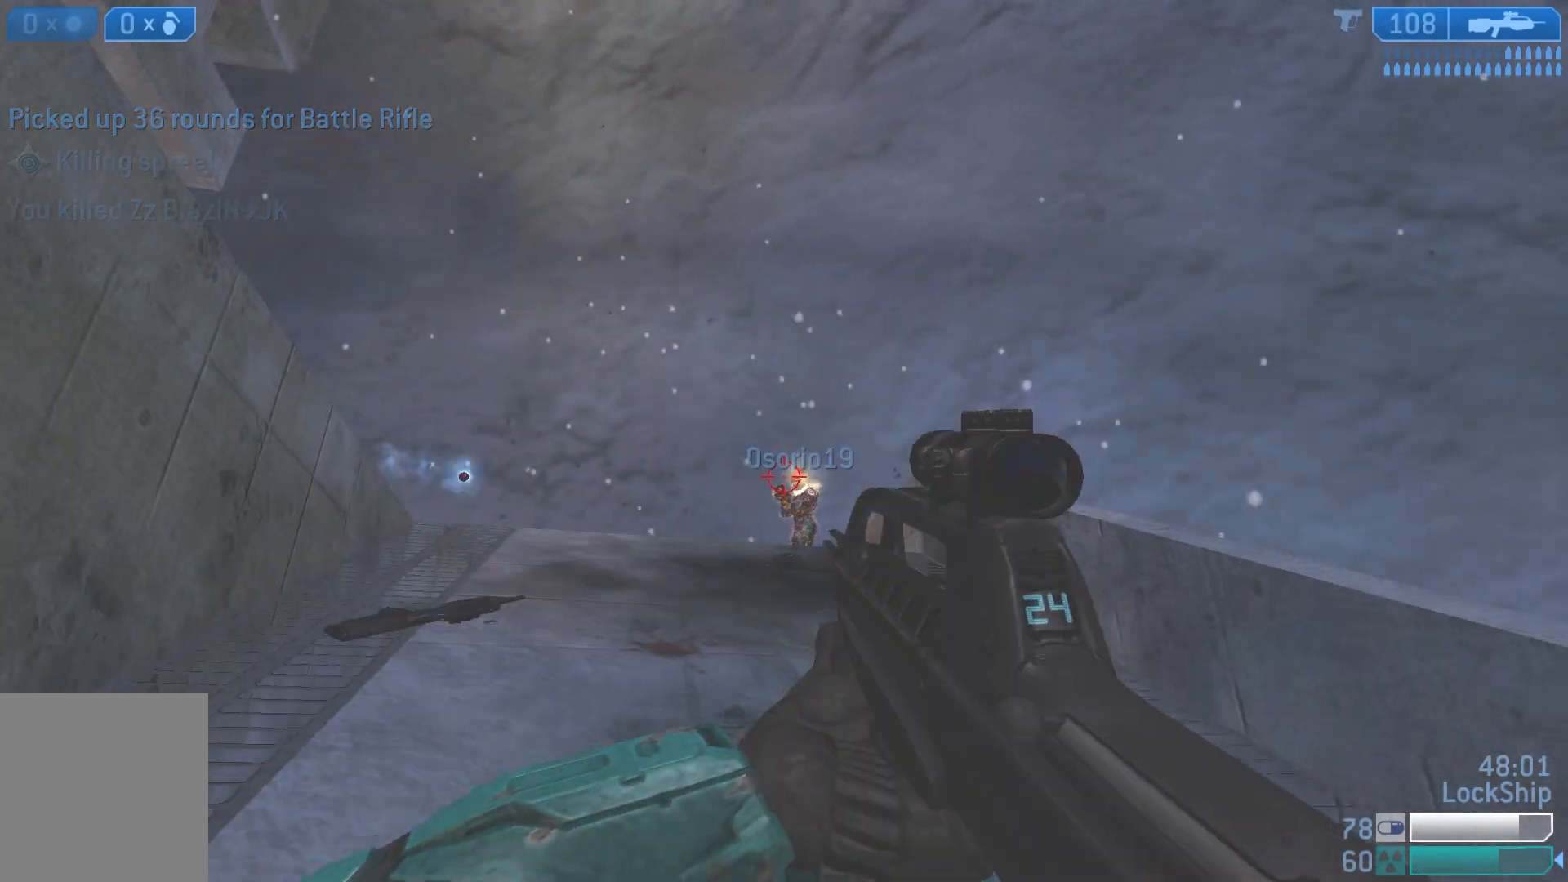
{"buttons": ["R2"], "left_stick": "right", "right_stick": "down-left", "events": [[200, "R2", "up"], [333, "right_stick", "center"], [383, "right_stick", "down-left"], [433, "R2", "down"], [483, "left_stick", "right"]]}
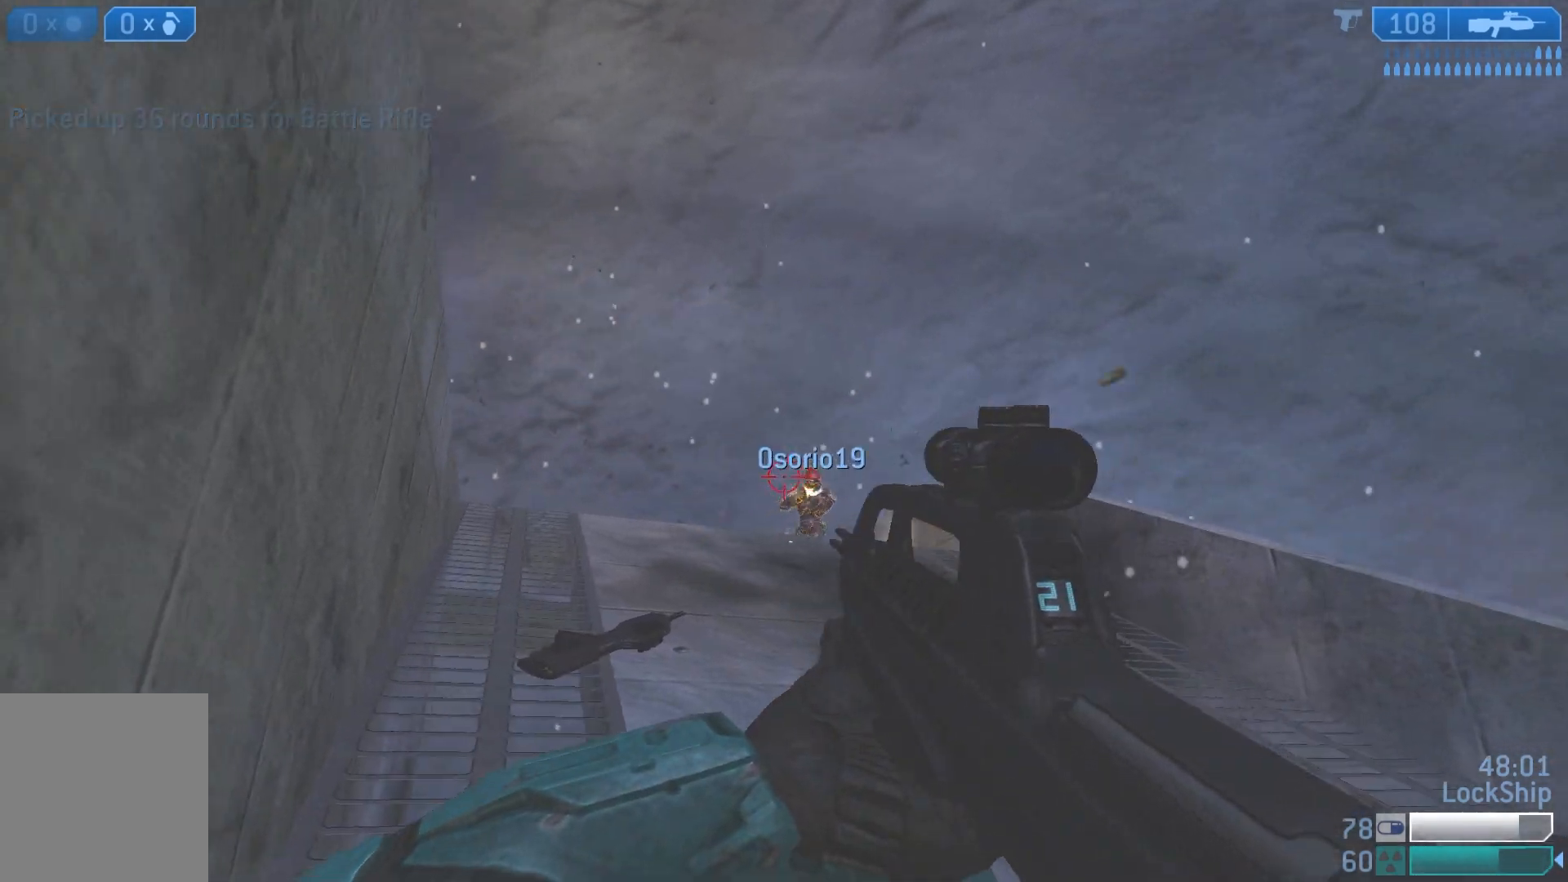
{"buttons": ["R2"], "left_stick": "right", "right_stick": "left", "events": [[17, "right_stick", "center"], [67, "right_stick", "right"], [133, "R2", "up"], [183, "left_stick", "up-left"], [250, "left_stick", "left"], [367, "R2", "down"], [400, "right_stick", "center"], [433, "left_stick", "right"], [483, "right_stick", "left"]]}
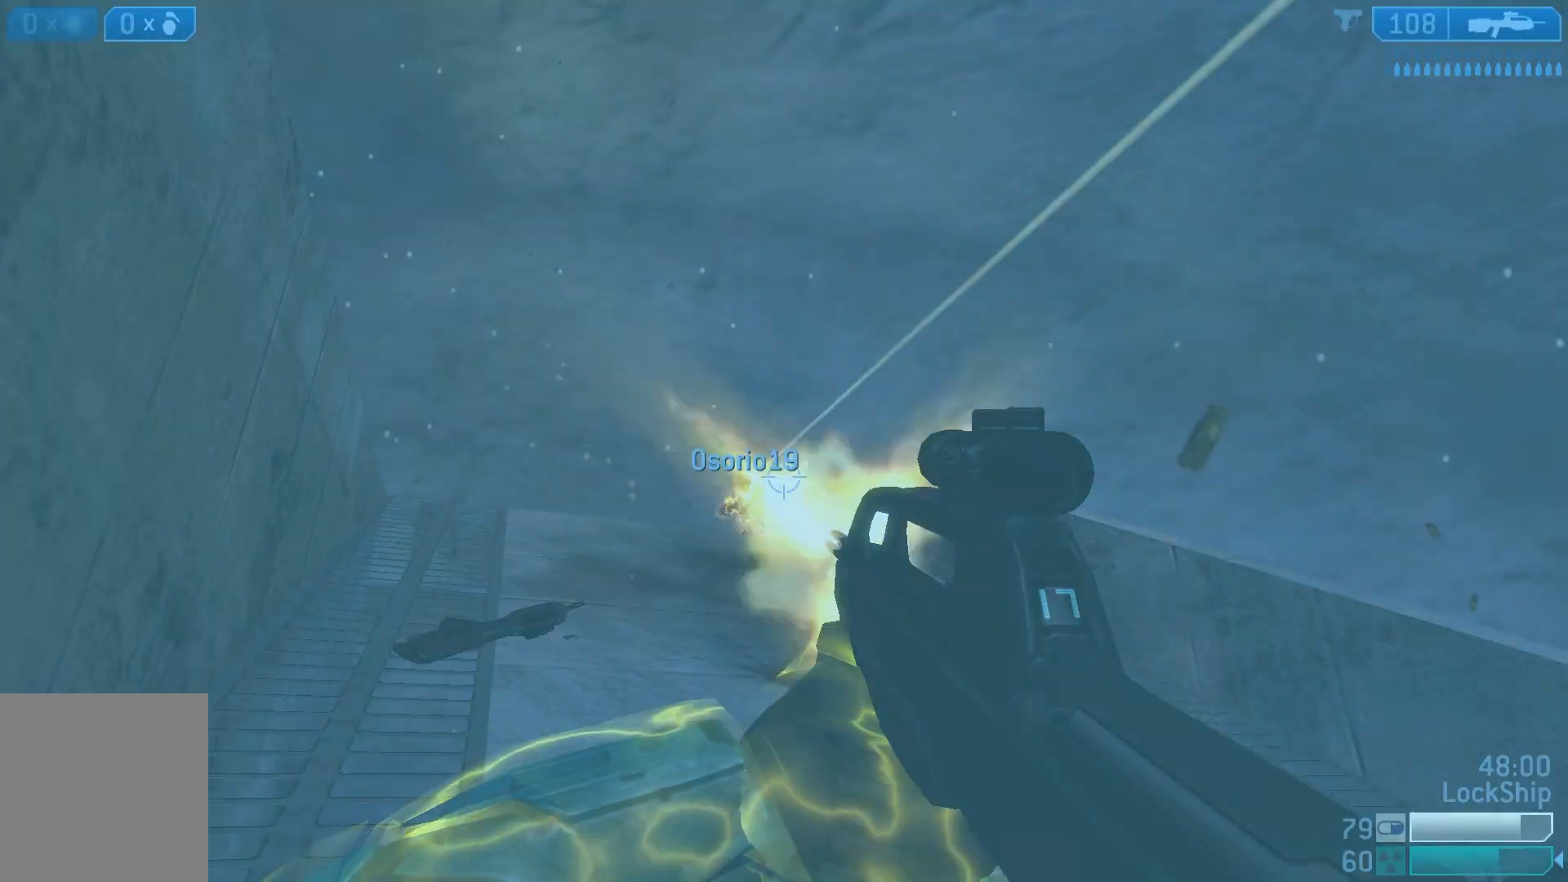
{"buttons": [], "left_stick": "down-left", "right_stick": "left", "events": [[67, "R2", "up"], [167, "left_stick", "up-right"], [333, "left_stick", "up-left"], [417, "left_stick", "down-left"]]}
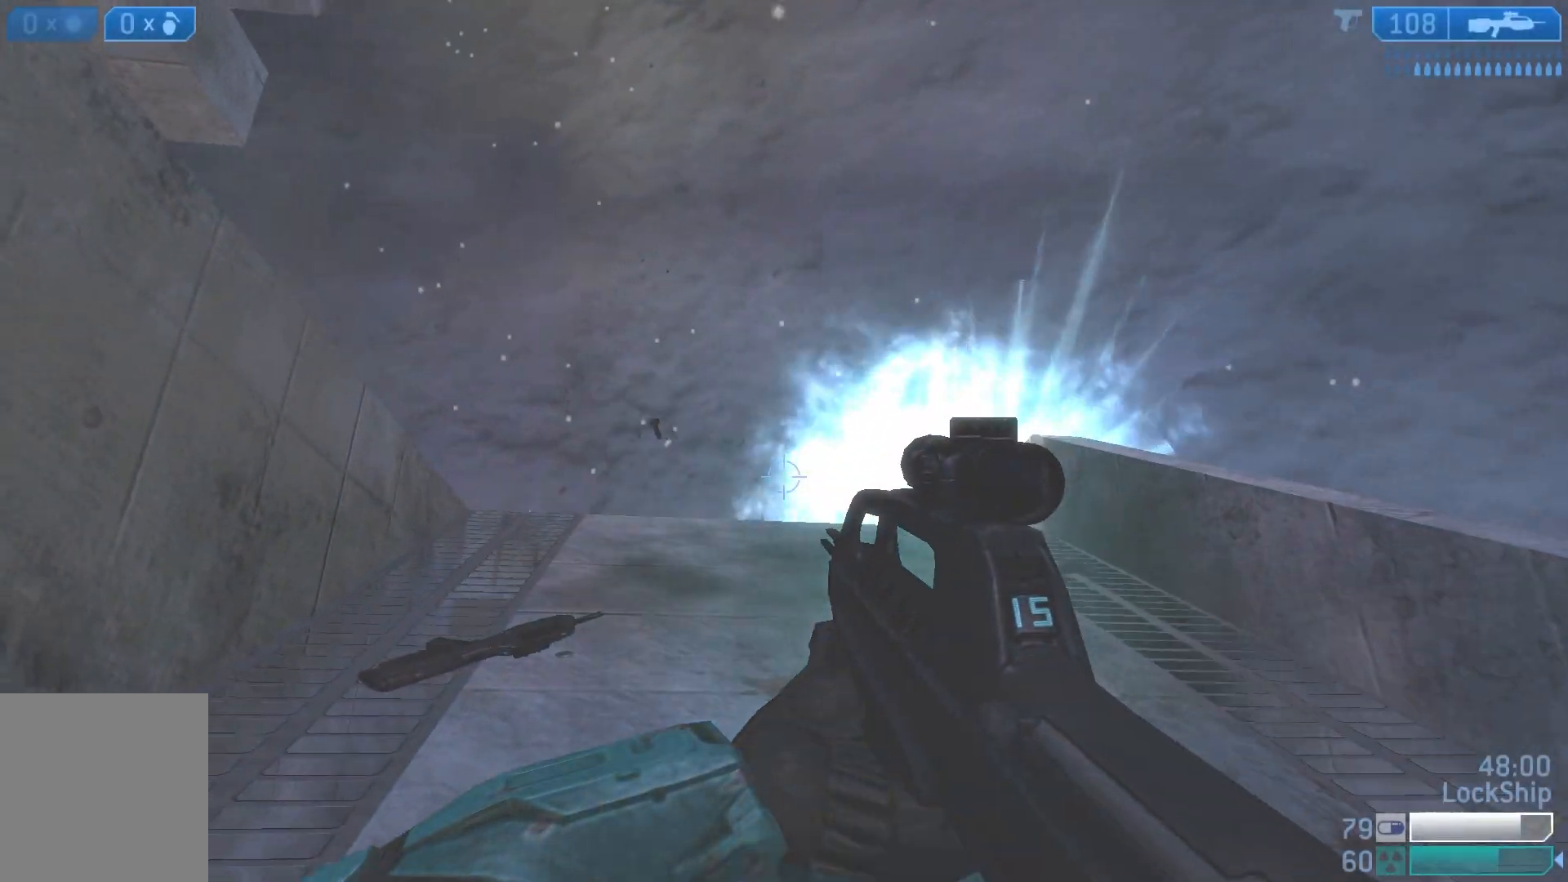
{"buttons": [], "left_stick": "left", "right_stick": "center", "events": [[167, "right_stick", "center"], [283, "SQUARE", "down"], [333, "SQUARE", "up"], [367, "left_stick", "left"]]}
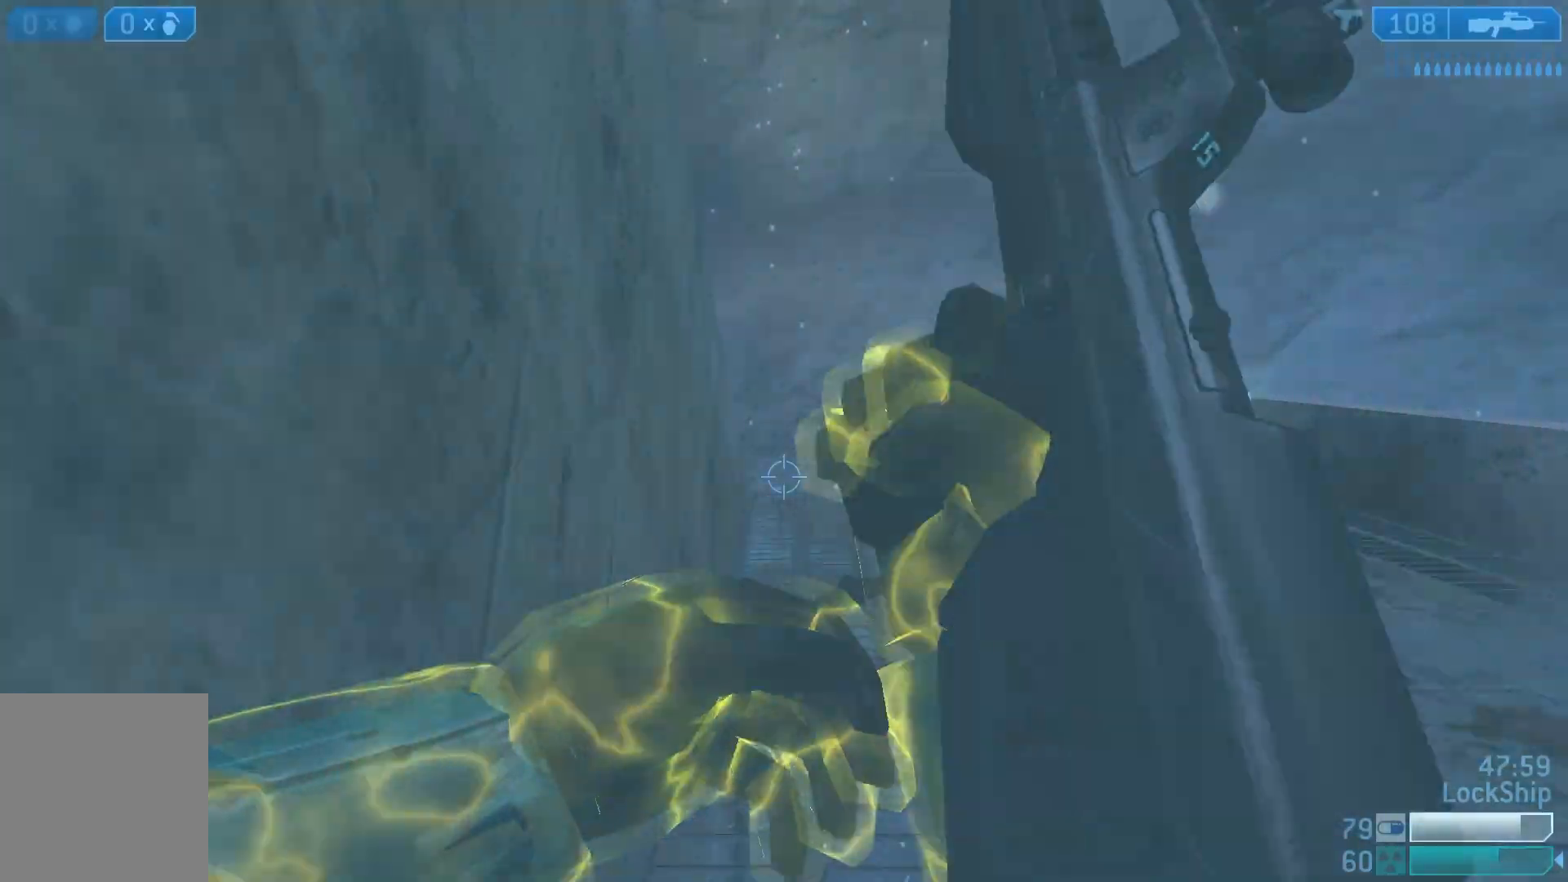
{"buttons": [], "left_stick": "up", "right_stick": "down-left", "events": [[83, "left_stick", "up-left"], [133, "right_stick", "down-left"], [183, "left_stick", "up"], [267, "right_stick", "down"], [383, "right_stick", "center"], [450, "right_stick", "down-left"]]}
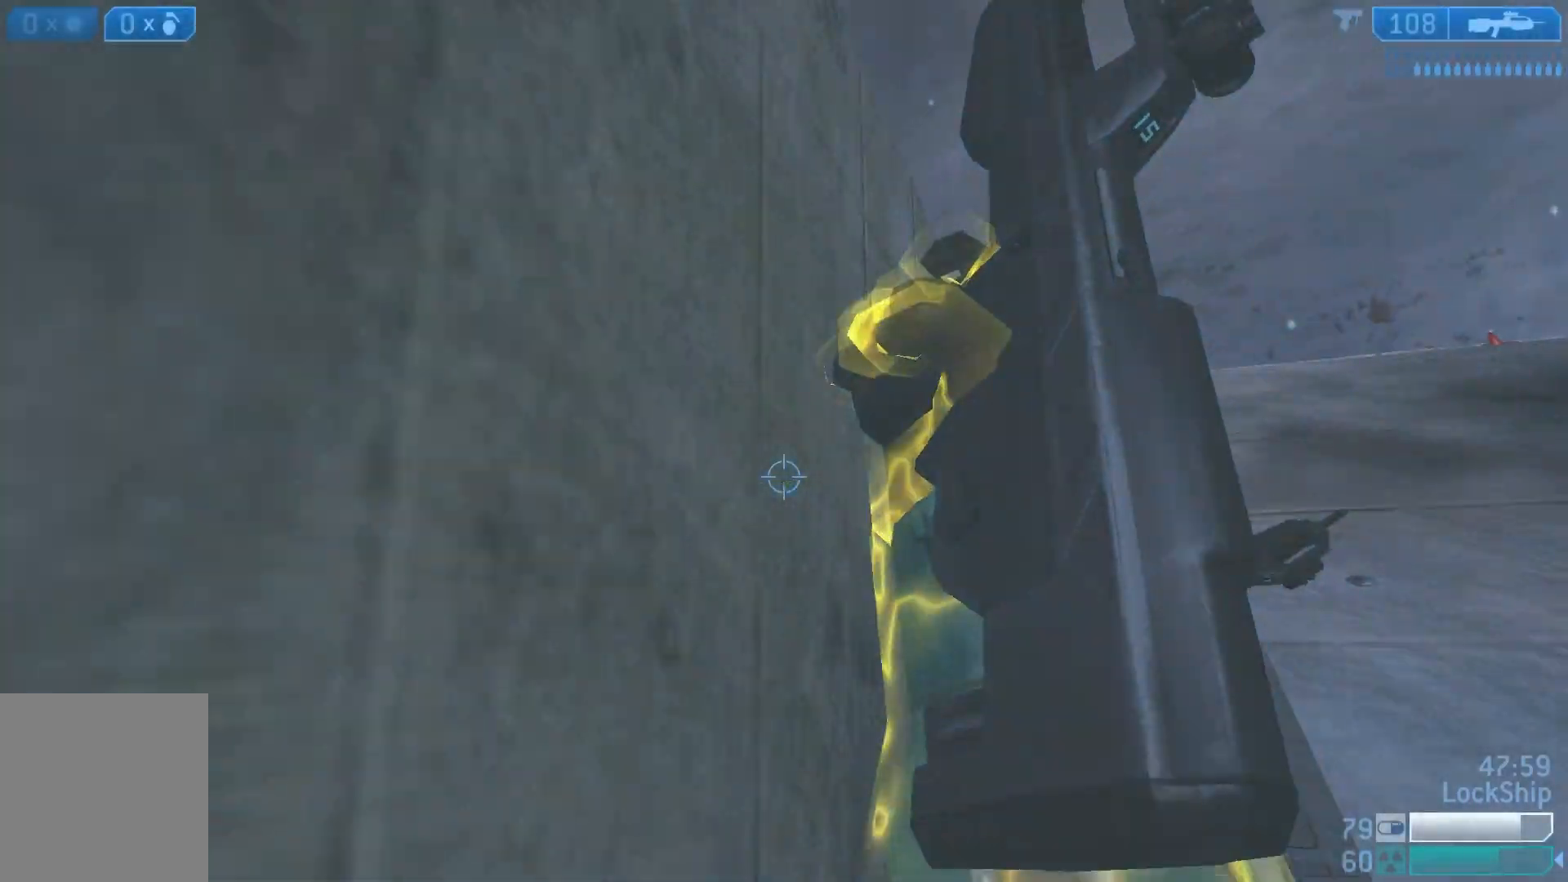
{"buttons": [], "left_stick": "up", "right_stick": "center", "events": [[83, "right_stick", "center"], [200, "left_stick", "up-right"], [450, "left_stick", "up"]]}
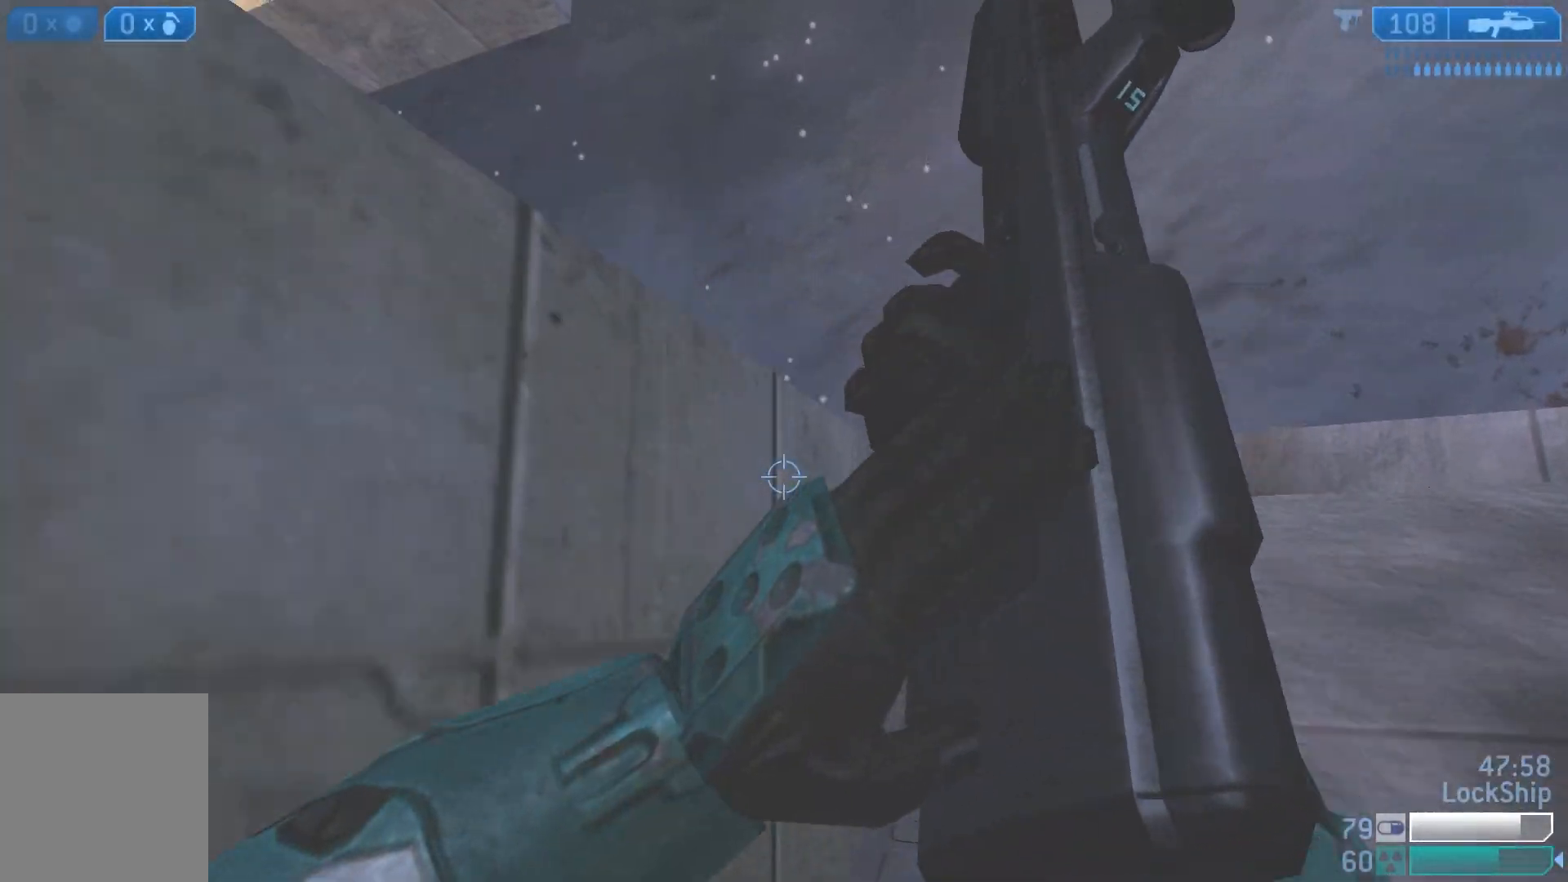
{"buttons": [], "left_stick": "up-left", "right_stick": "right", "events": [[50, "right_stick", "down"], [150, "right_stick", "down-left"], [233, "L1", "down"], [383, "right_stick", "up-right"], [400, "L1", "up"], [450, "right_stick", "right"], [483, "left_stick", "up-left"]]}
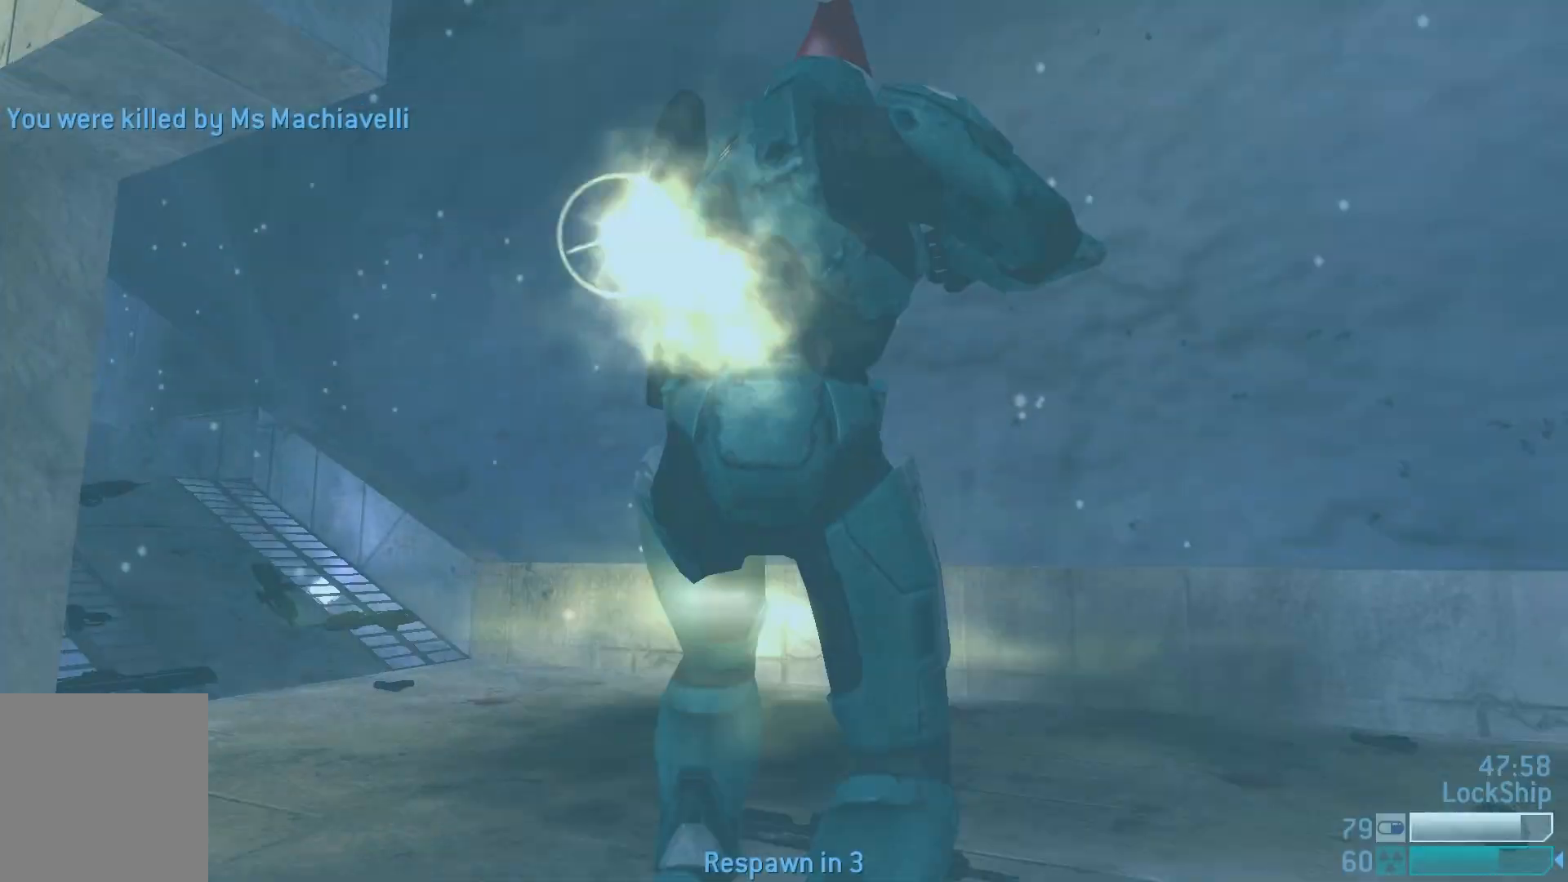
{"buttons": [], "left_stick": "center", "right_stick": "center", "events": [[117, "right_stick", "center"], [217, "left_stick", "left"], [217, "right_stick", "up-right"], [367, "left_stick", "center"], [367, "right_stick", "center"]]}
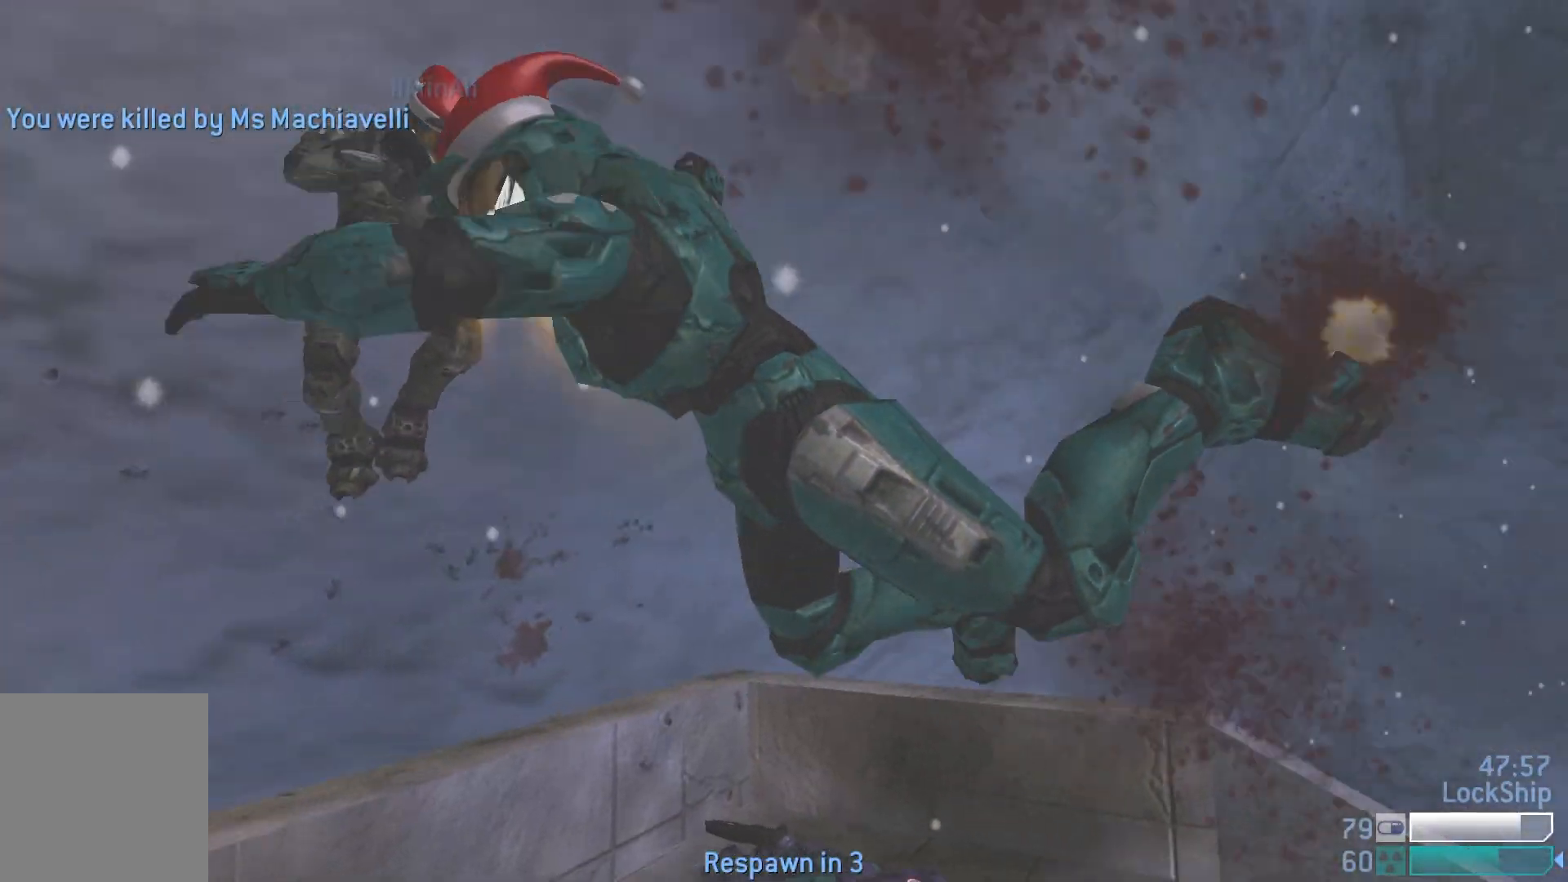
{"buttons": [], "left_stick": "center", "right_stick": "center", "events": []}